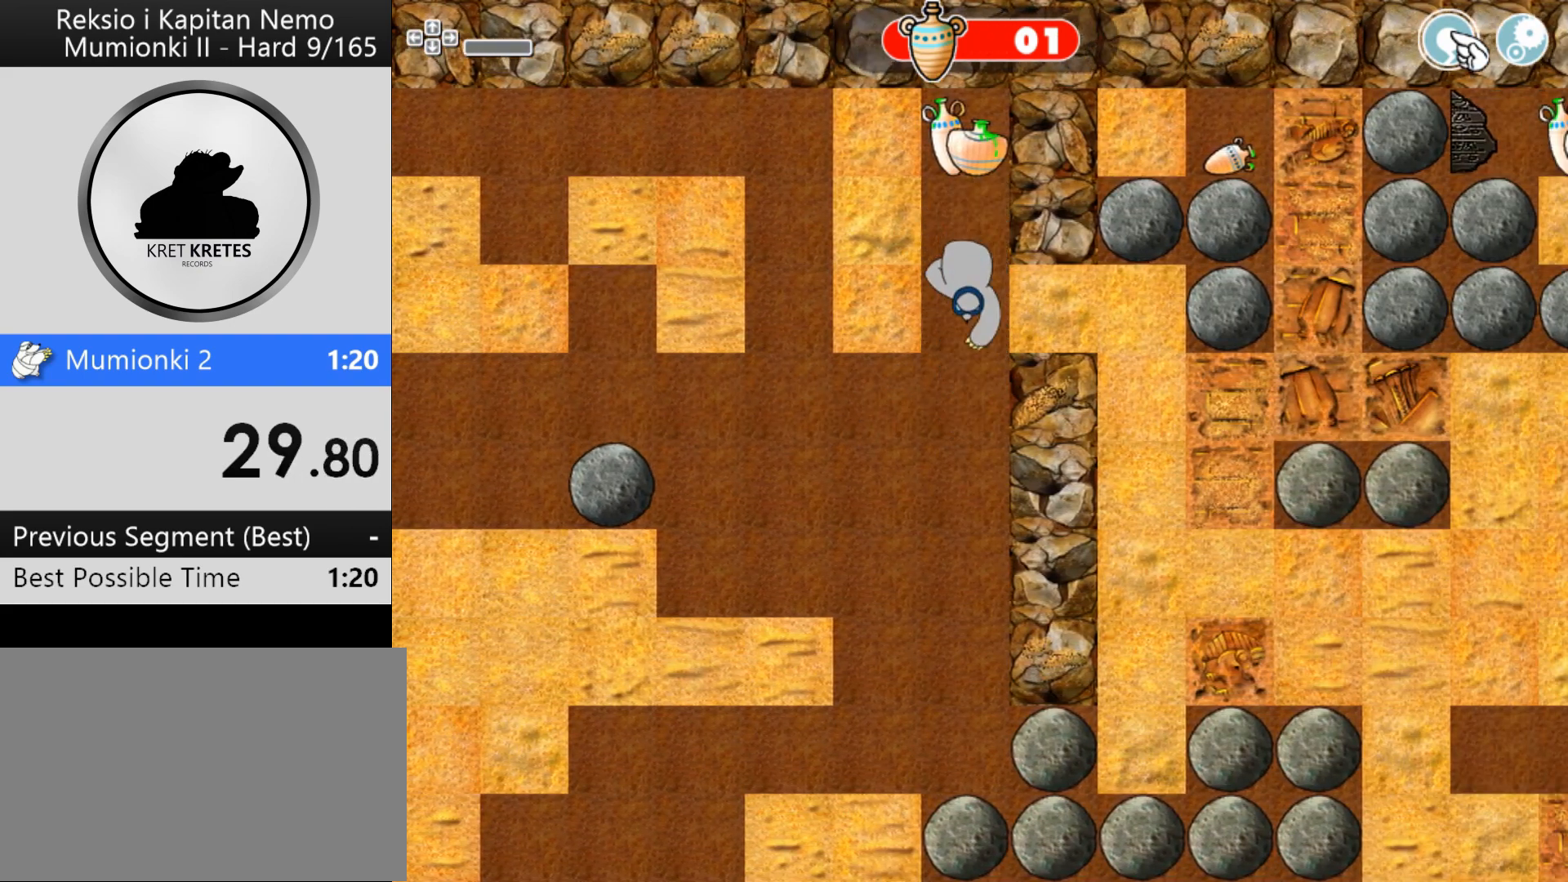
Gameplay with keyboard and mouse; each line is a JSON object with the keys and mouse buttons held at the frame after it. "events" lists presses ("down") and releases ("up") of "down", "left", "right", "space", "up", "mouse_left" and "mouse_right" between this image and that frame as [ms after this image, input, new state], when the widget could be followed in between. "mouse_left", "mouse_right" = the "left", "right" buttons of the "mouse" list. No other keys are recorded. Mouse movement is not recorded.
{"keys": ["left"], "mouse": [], "events": [[467, "down", "up"], [467, "left", "down"]]}
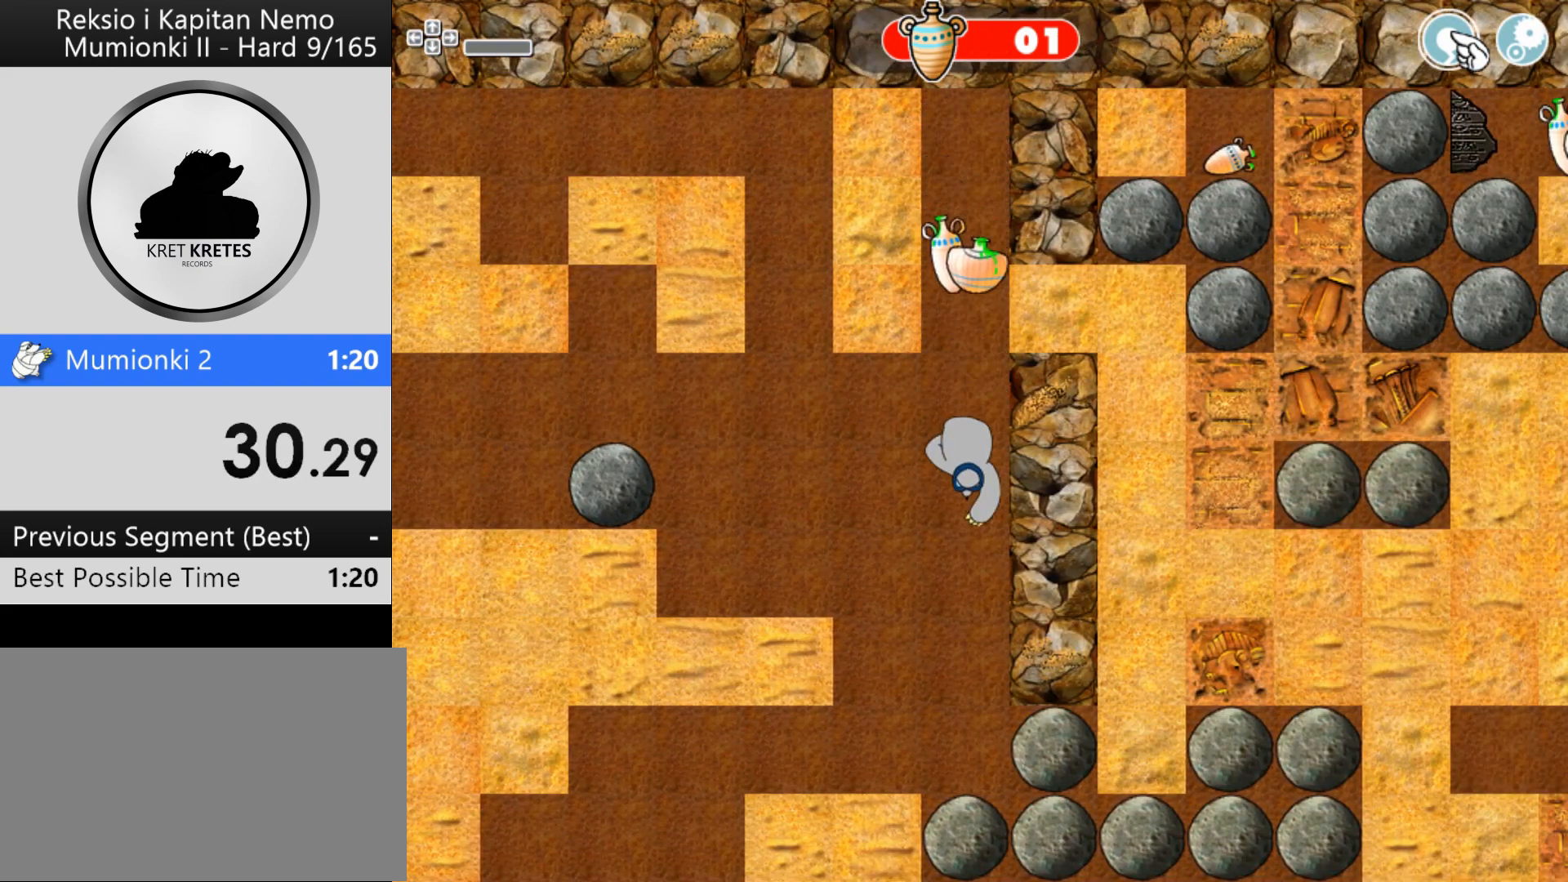
{"keys": ["left"], "mouse": [], "events": []}
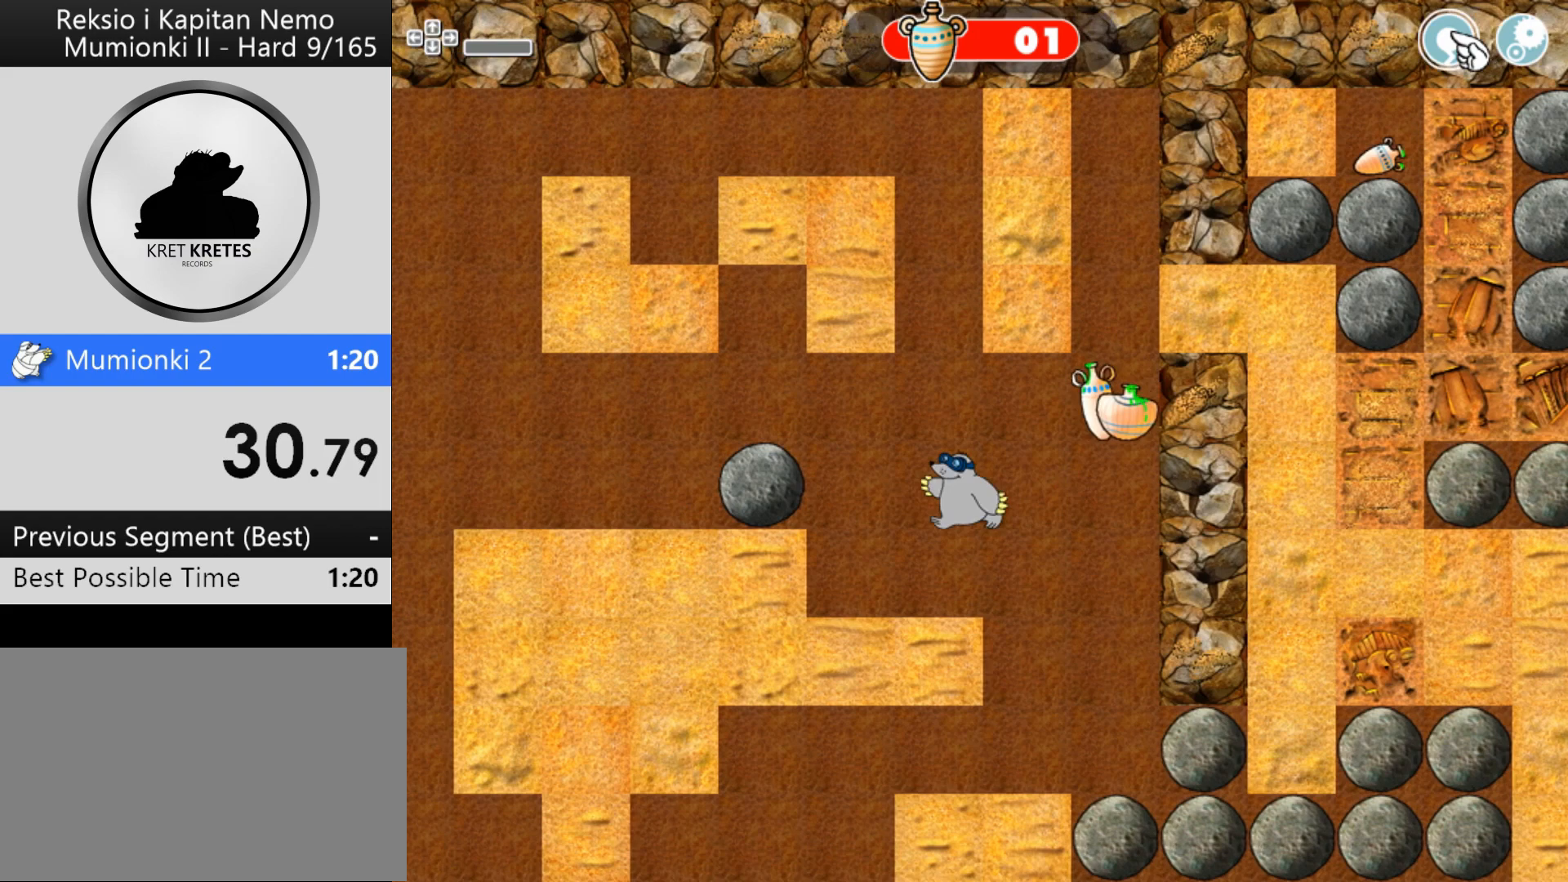
{"keys": ["left"], "mouse": [], "events": []}
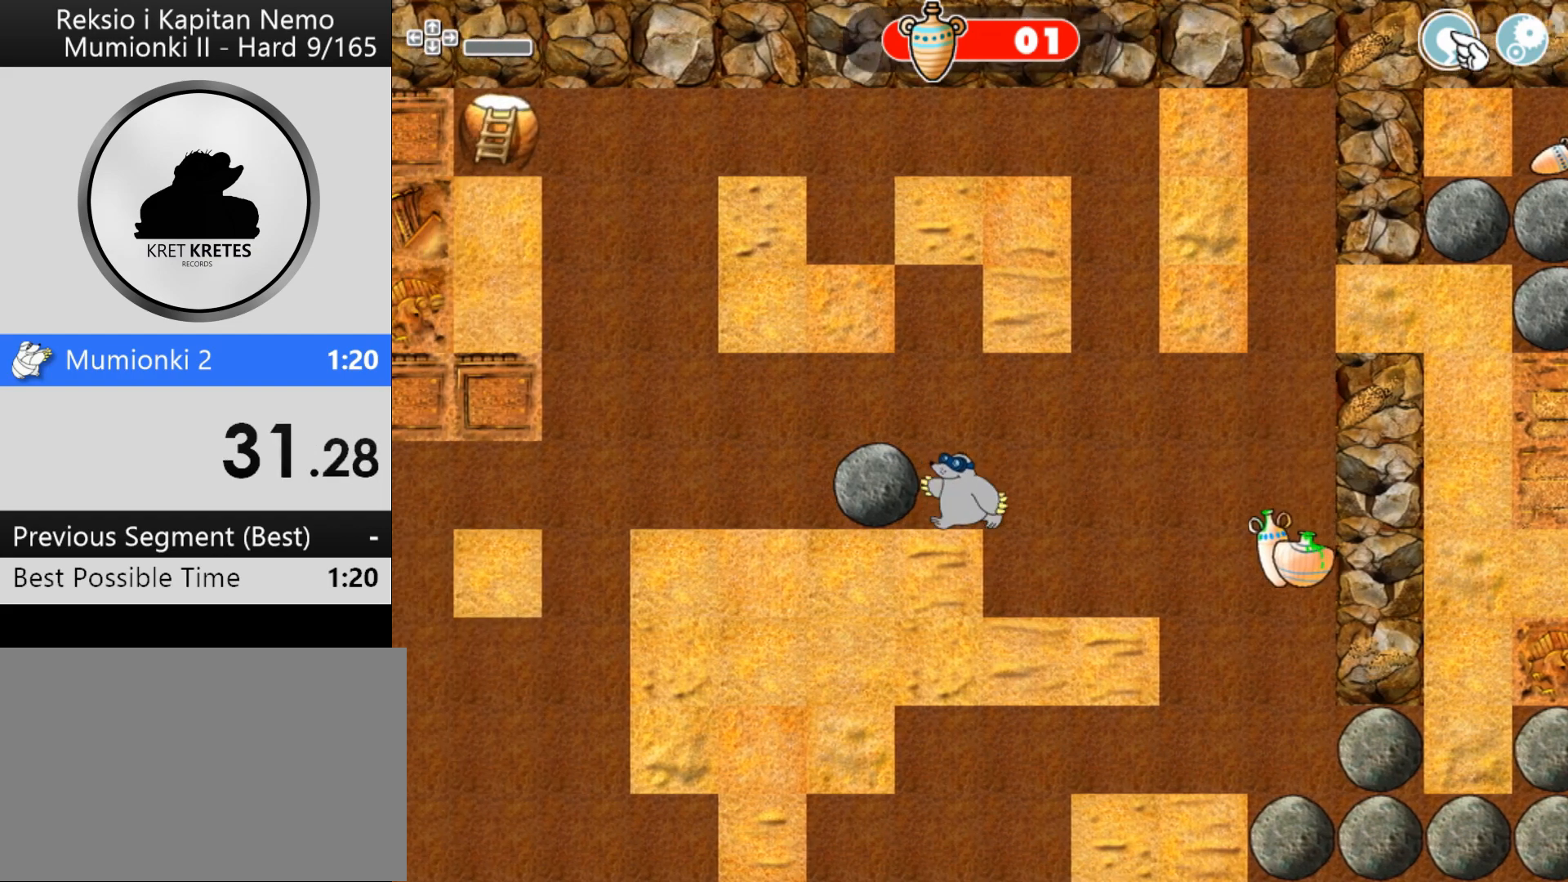
{"keys": ["left"], "mouse": [], "events": []}
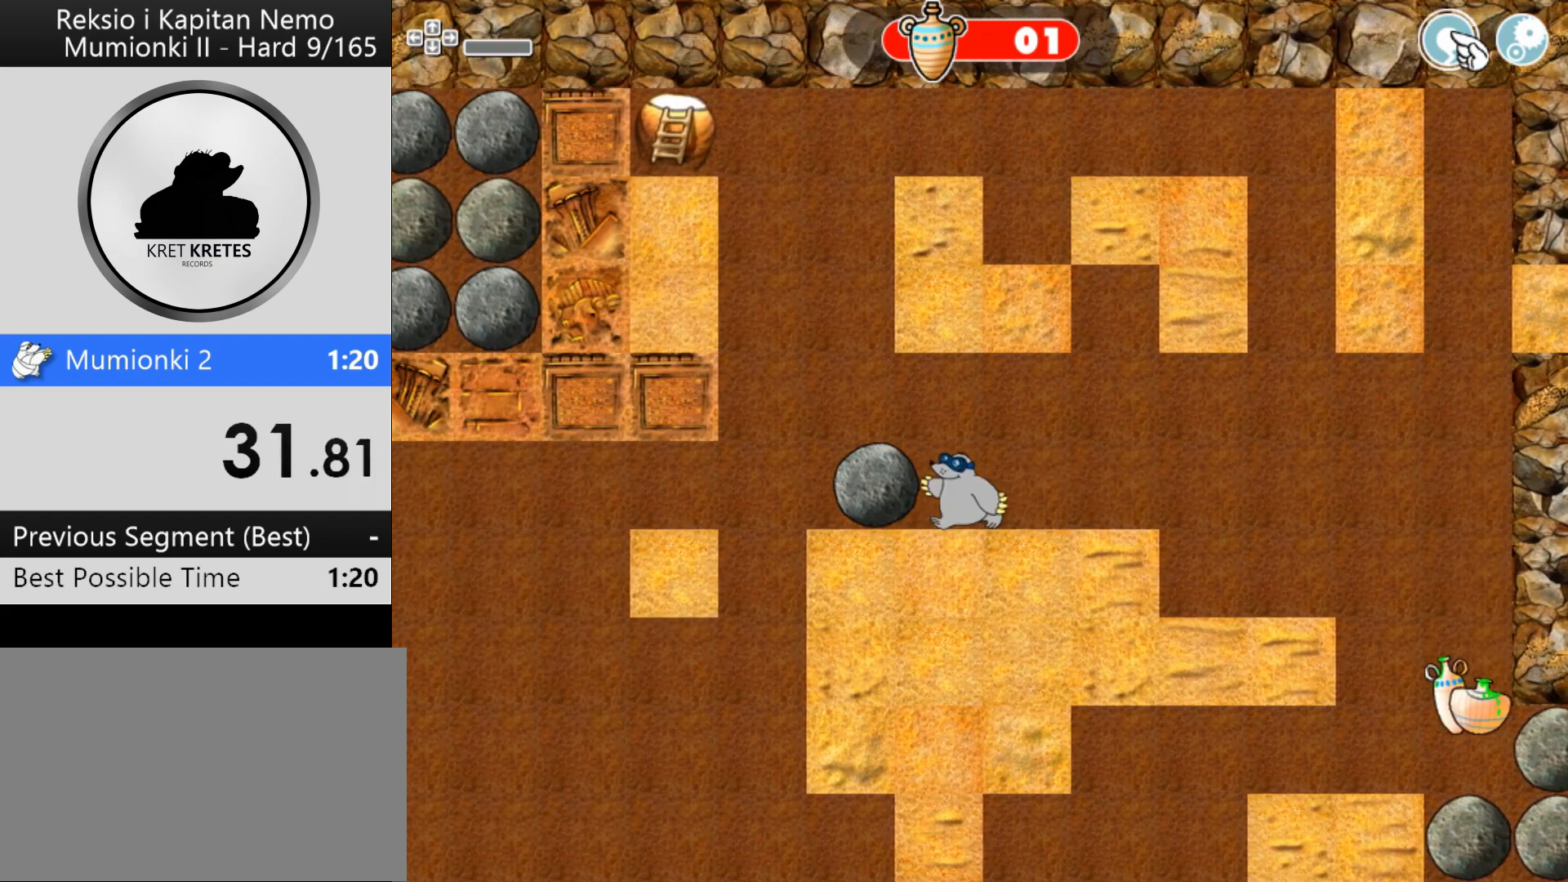
{"keys": ["left"], "mouse": [], "events": []}
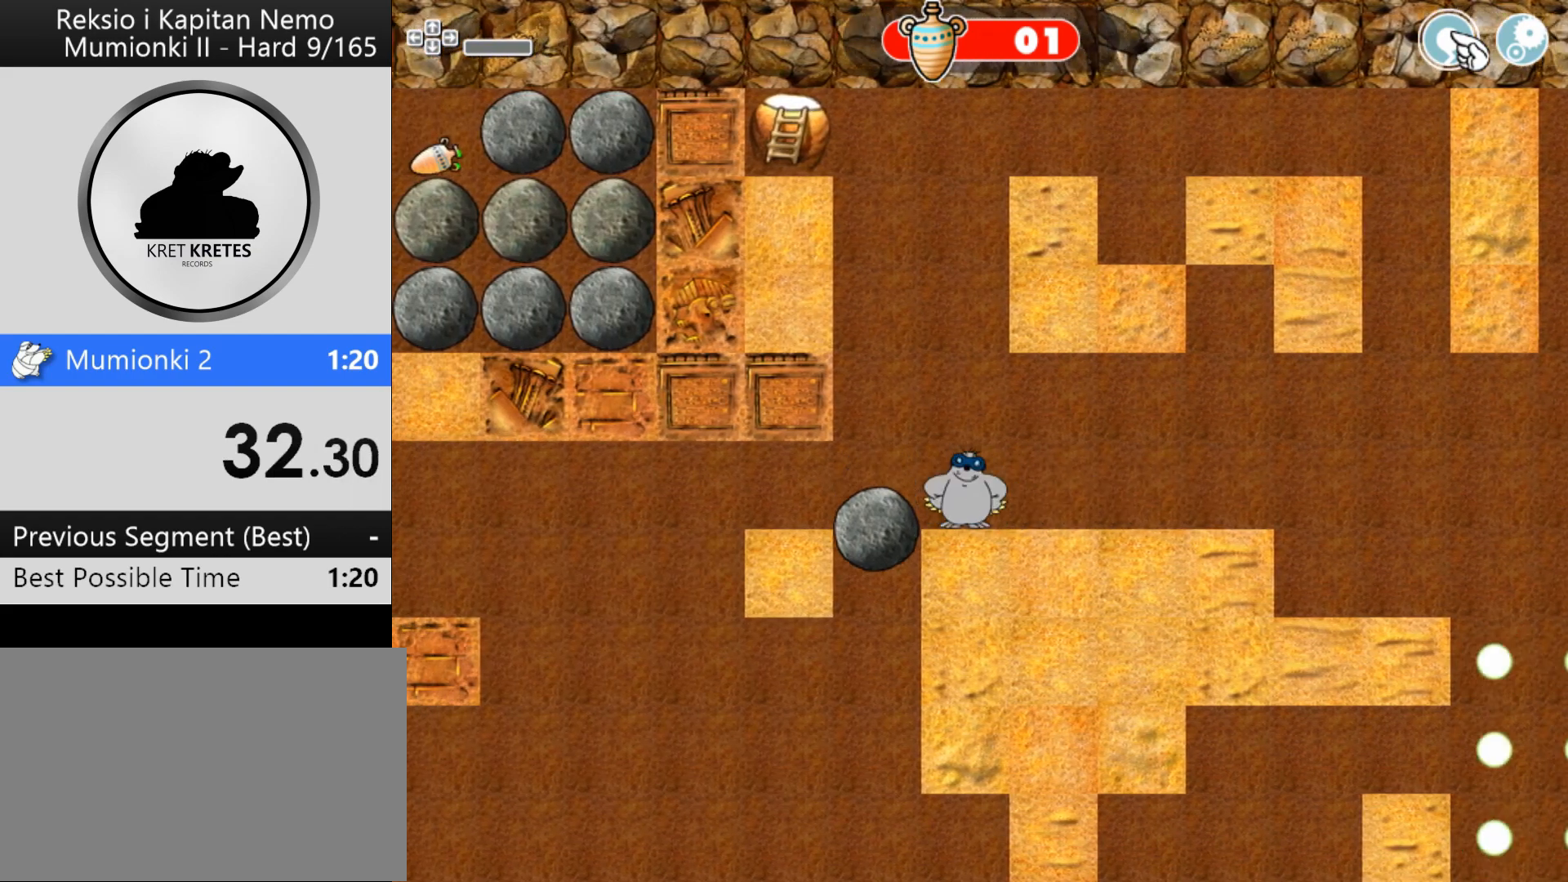
{"keys": ["left"], "mouse": [], "events": []}
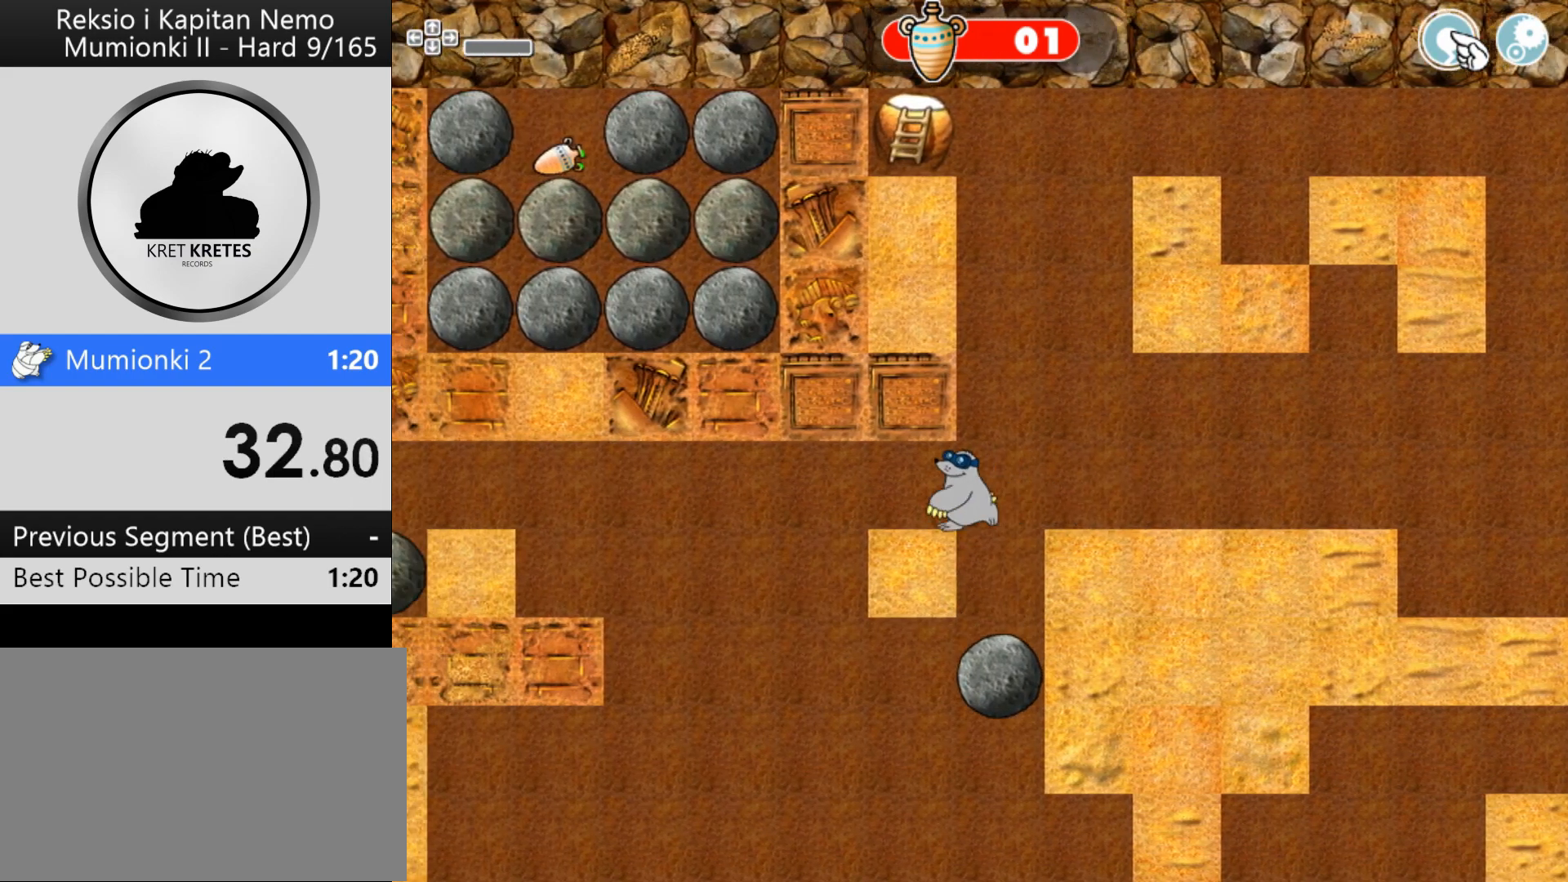
{"keys": ["left"], "mouse": [], "events": []}
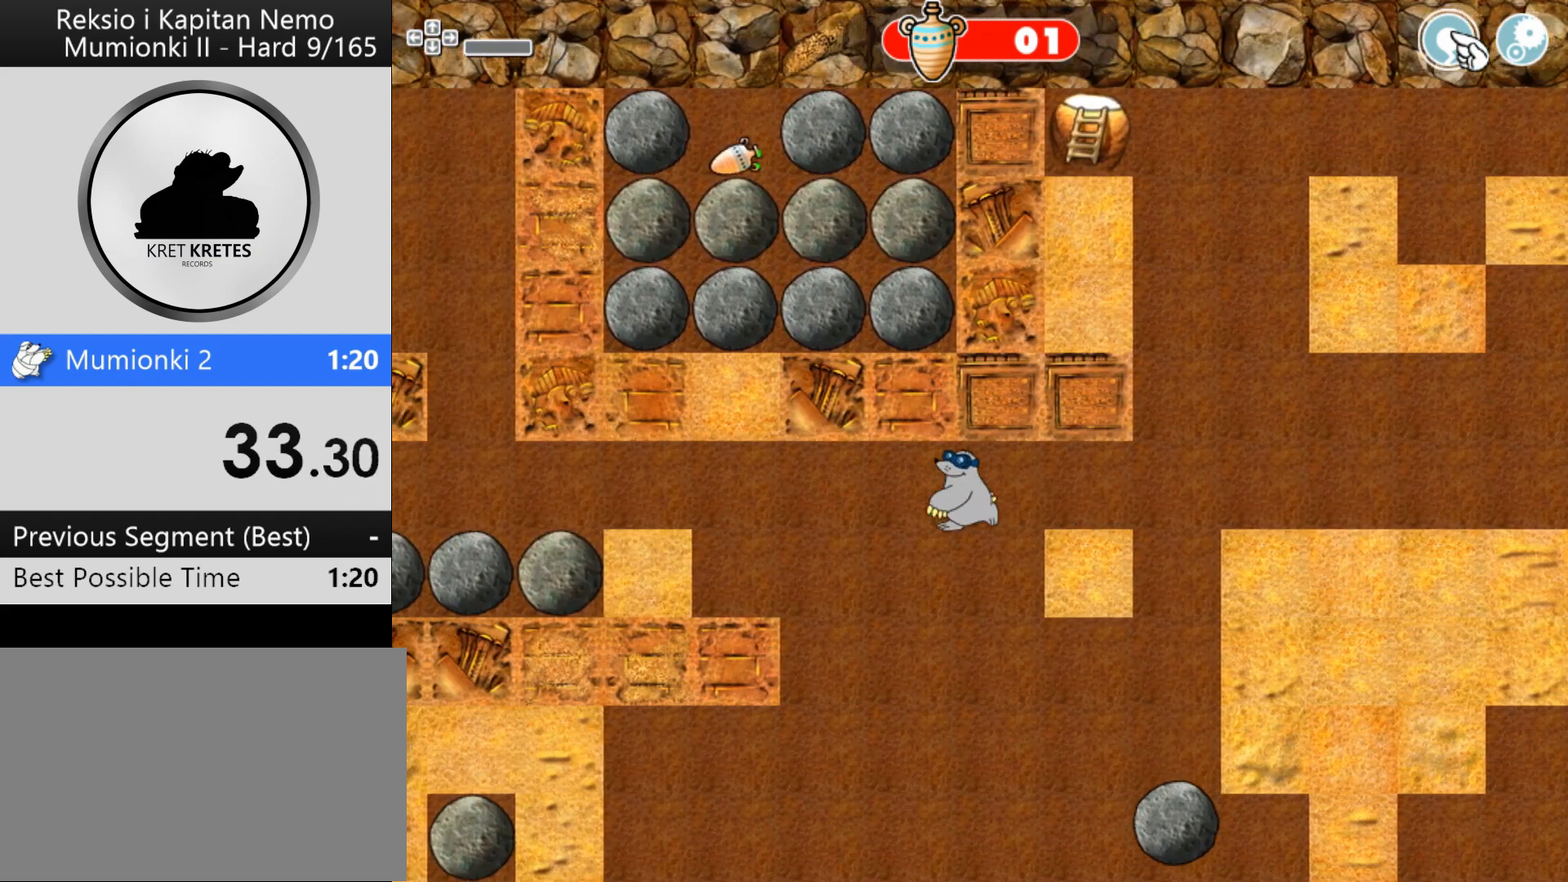
{"keys": ["down"], "mouse": [], "events": [[200, "down", "down"], [200, "left", "up"]]}
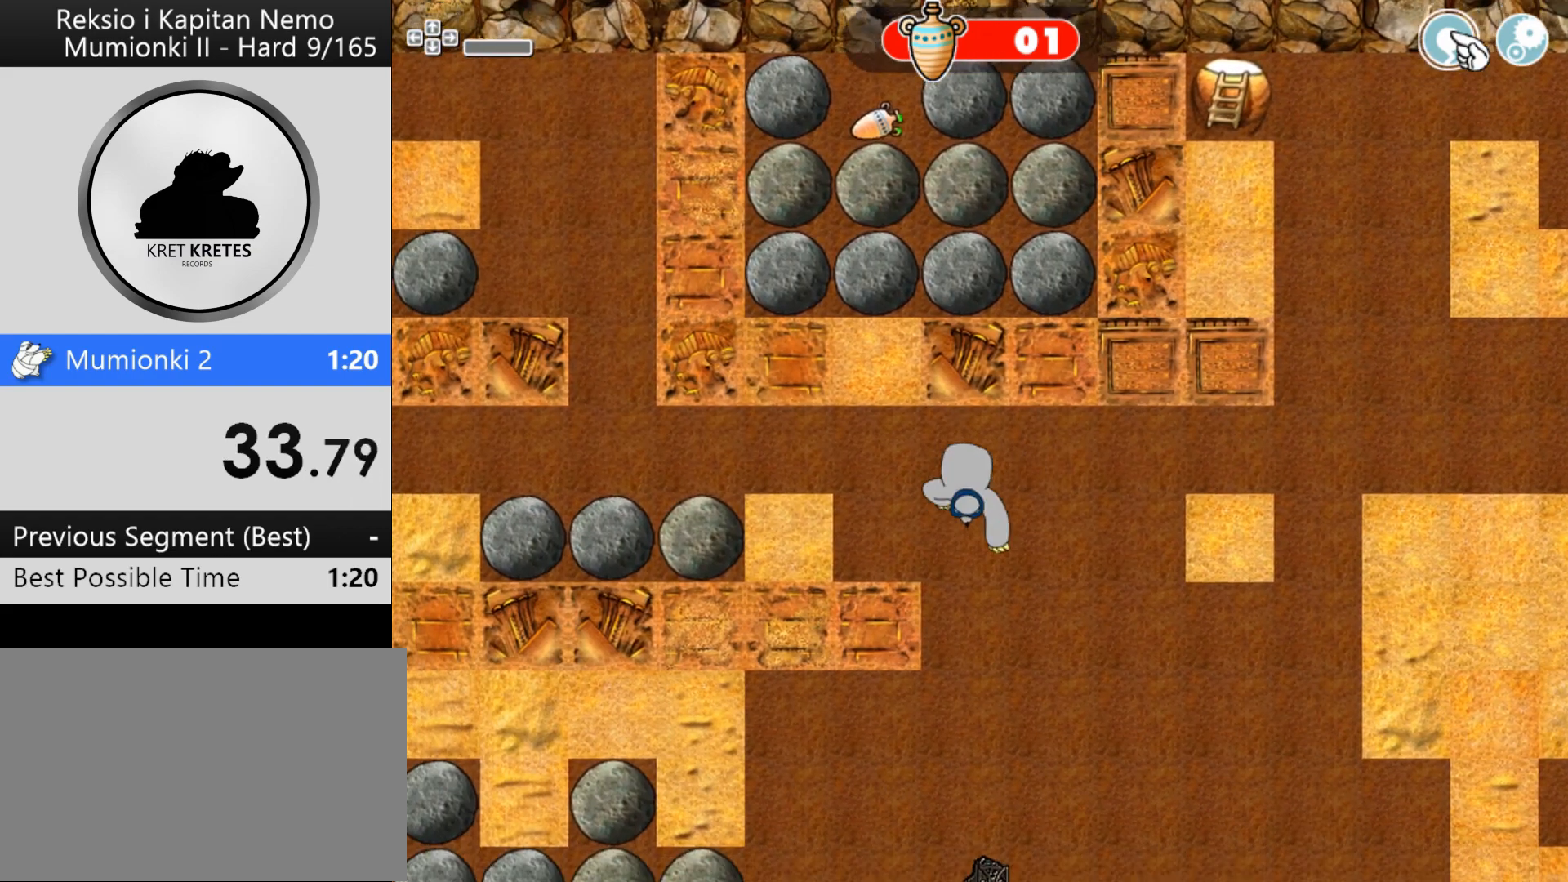
{"keys": ["down"], "mouse": [], "events": []}
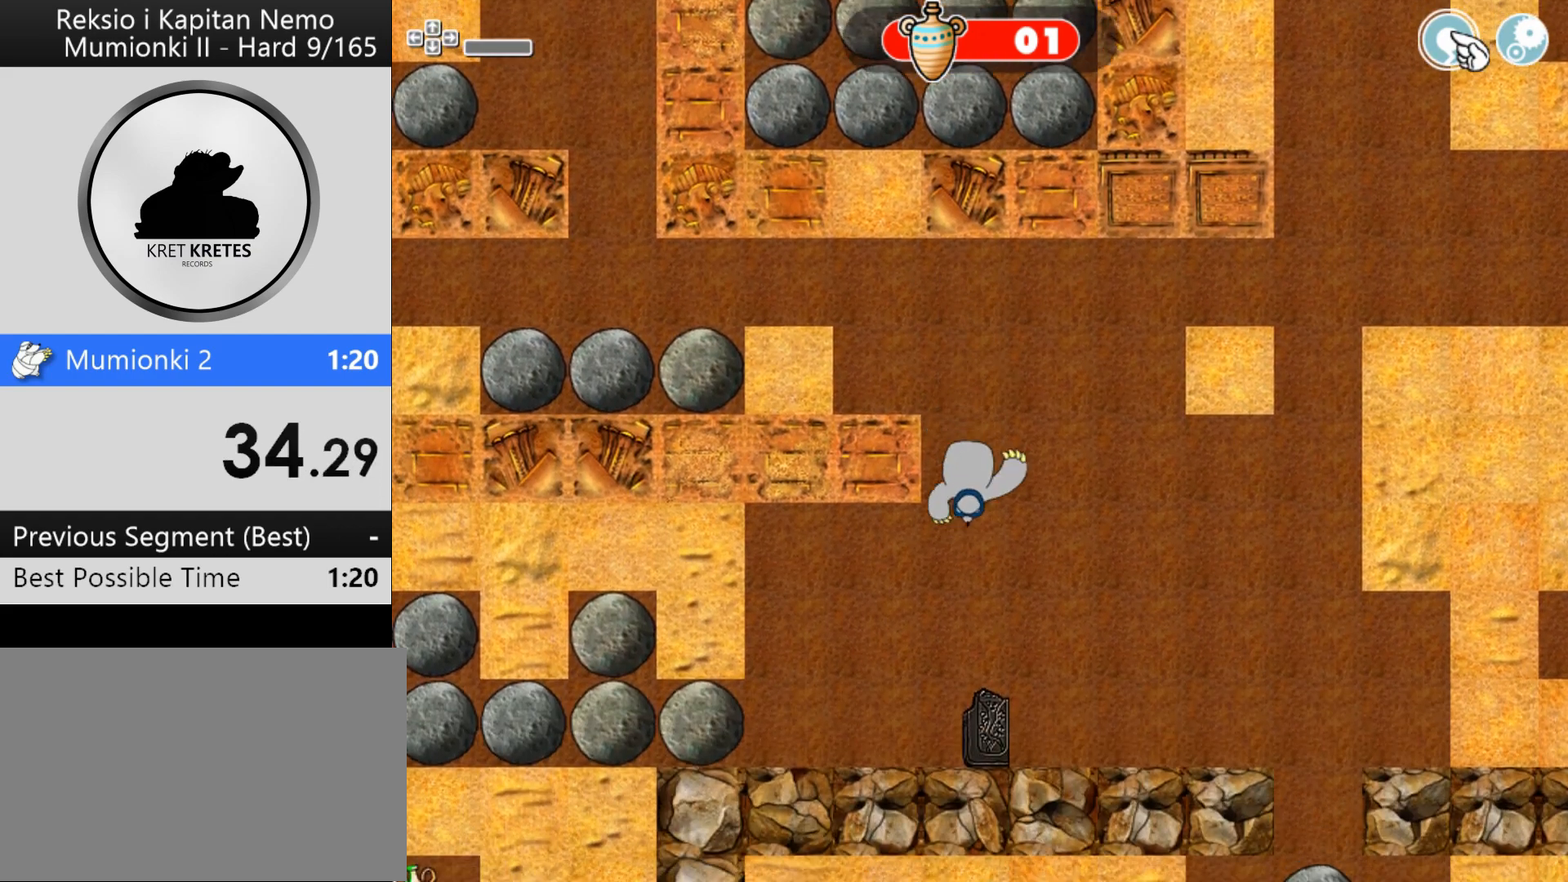
{"keys": ["left"], "mouse": [], "events": [[433, "left", "down"], [467, "down", "up"]]}
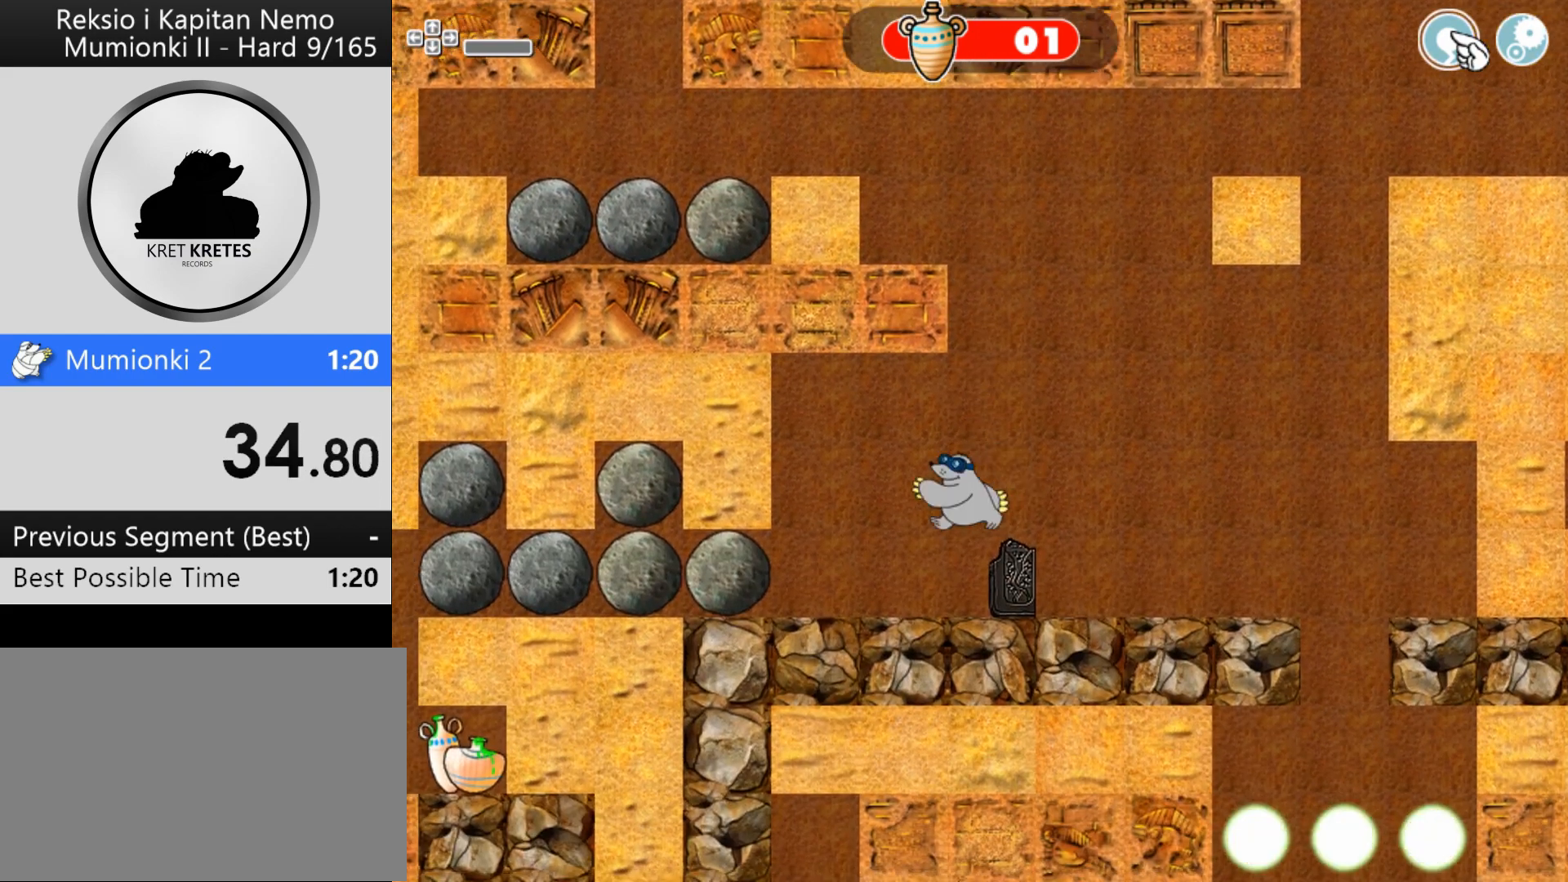
{"keys": ["right"], "mouse": [], "events": [[67, "down", "down"], [67, "left", "up"], [333, "right", "down"], [400, "down", "up"]]}
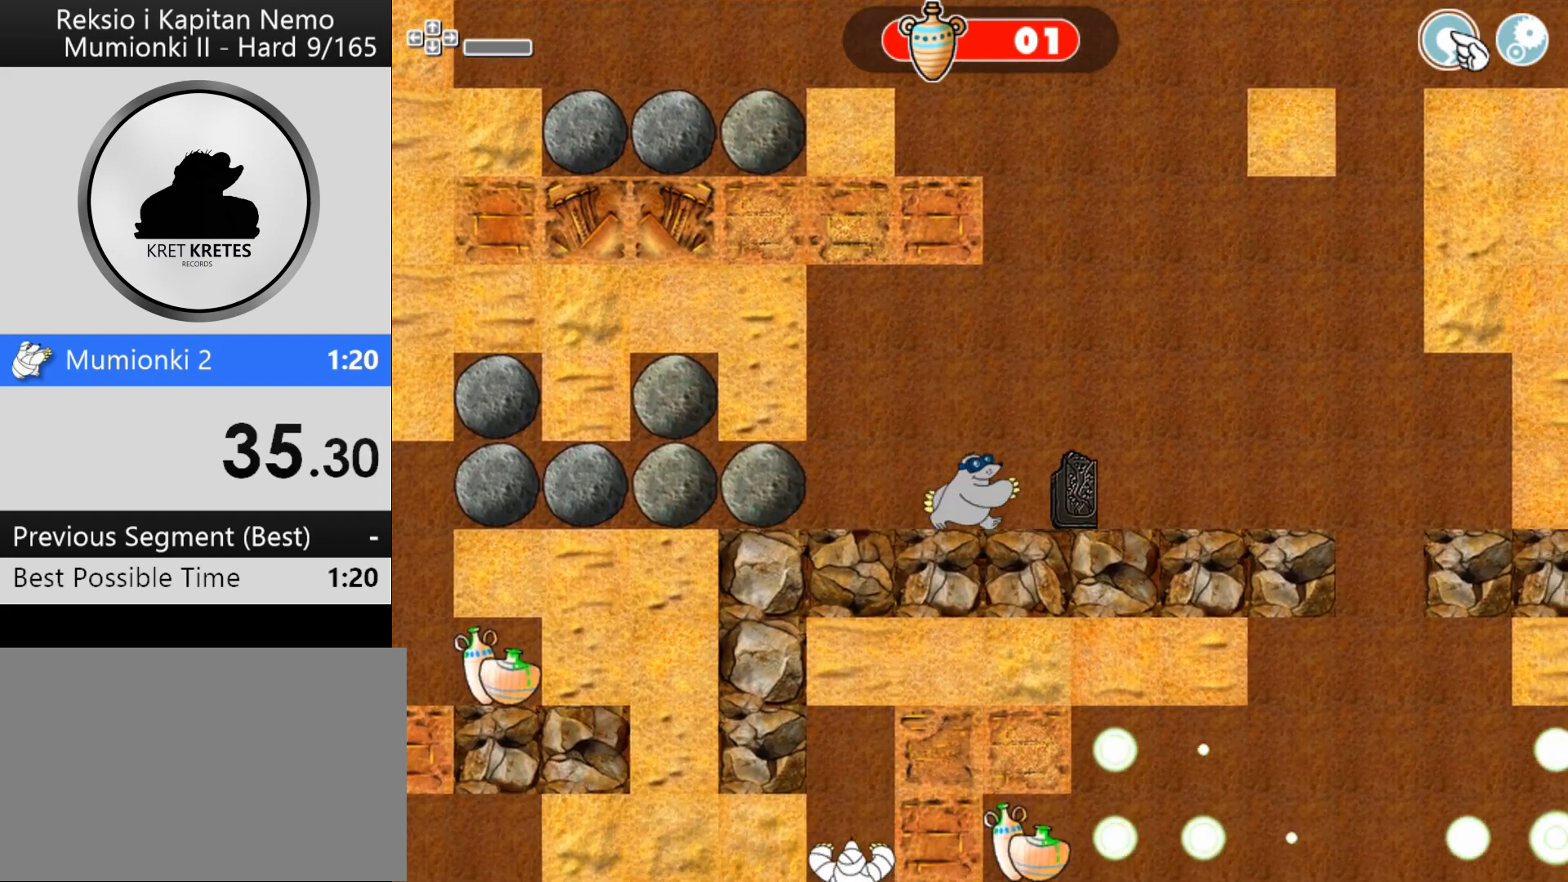
{"keys": ["right"], "mouse": [], "events": []}
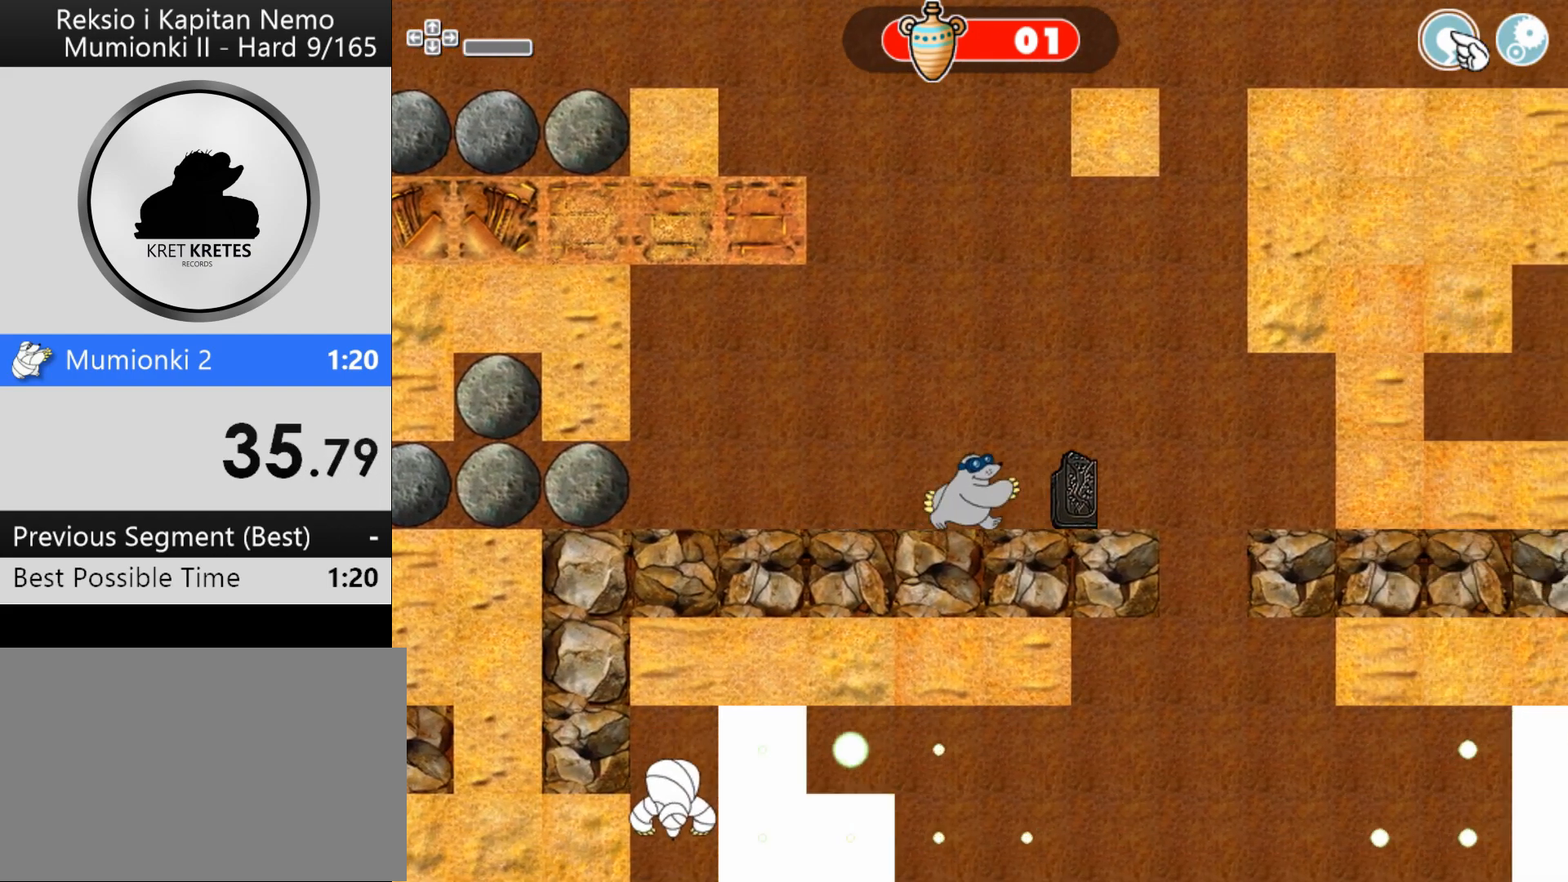
{"keys": ["right"], "mouse": [], "events": []}
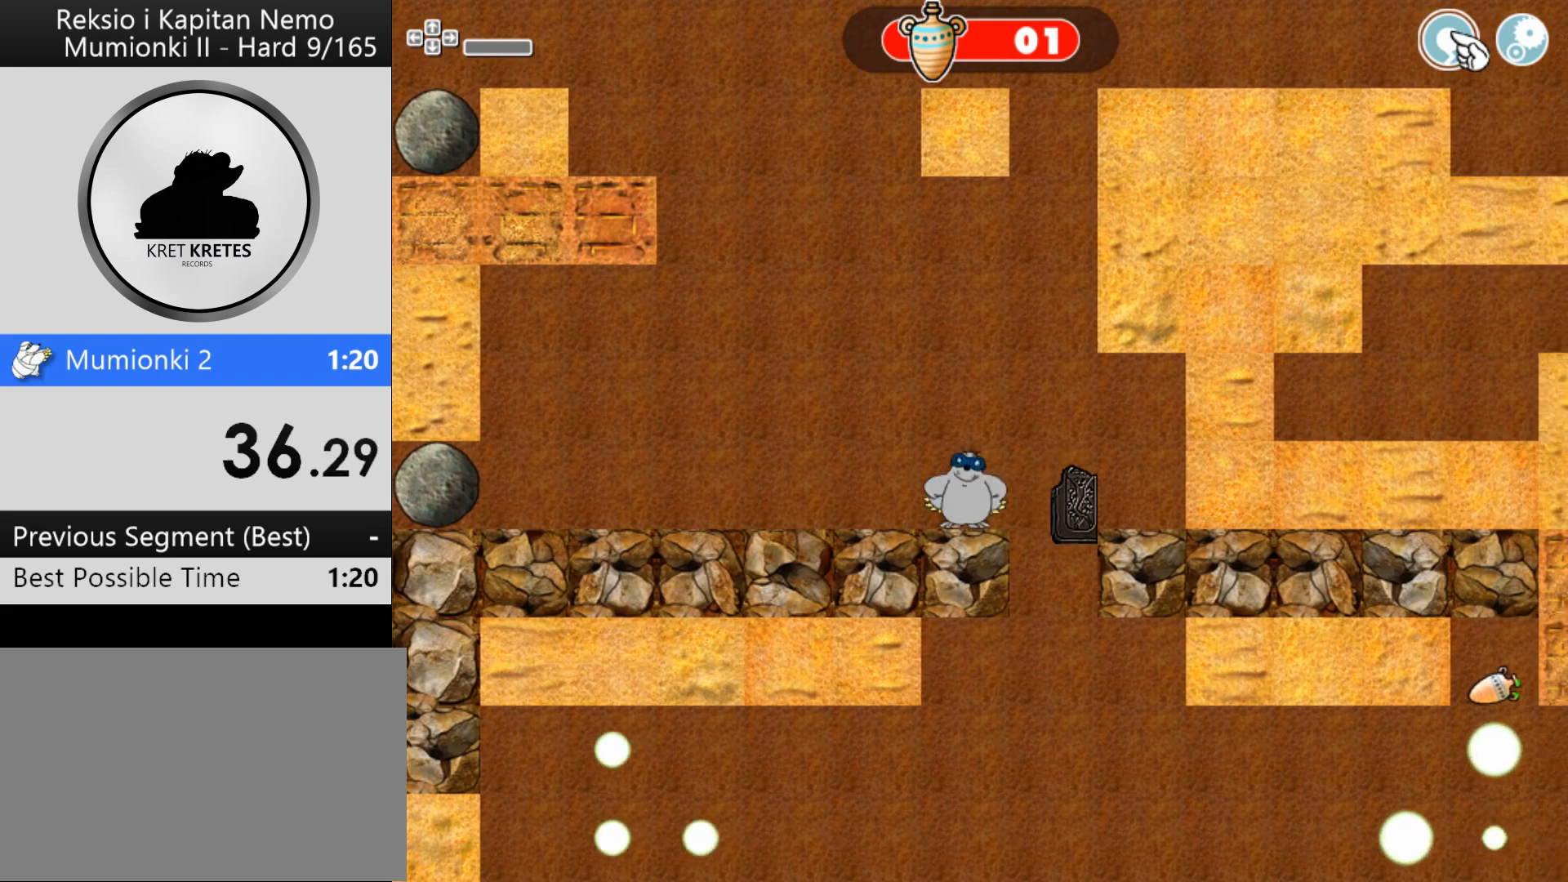
{"keys": ["down"], "mouse": [], "events": [[400, "down", "down"], [400, "right", "up"]]}
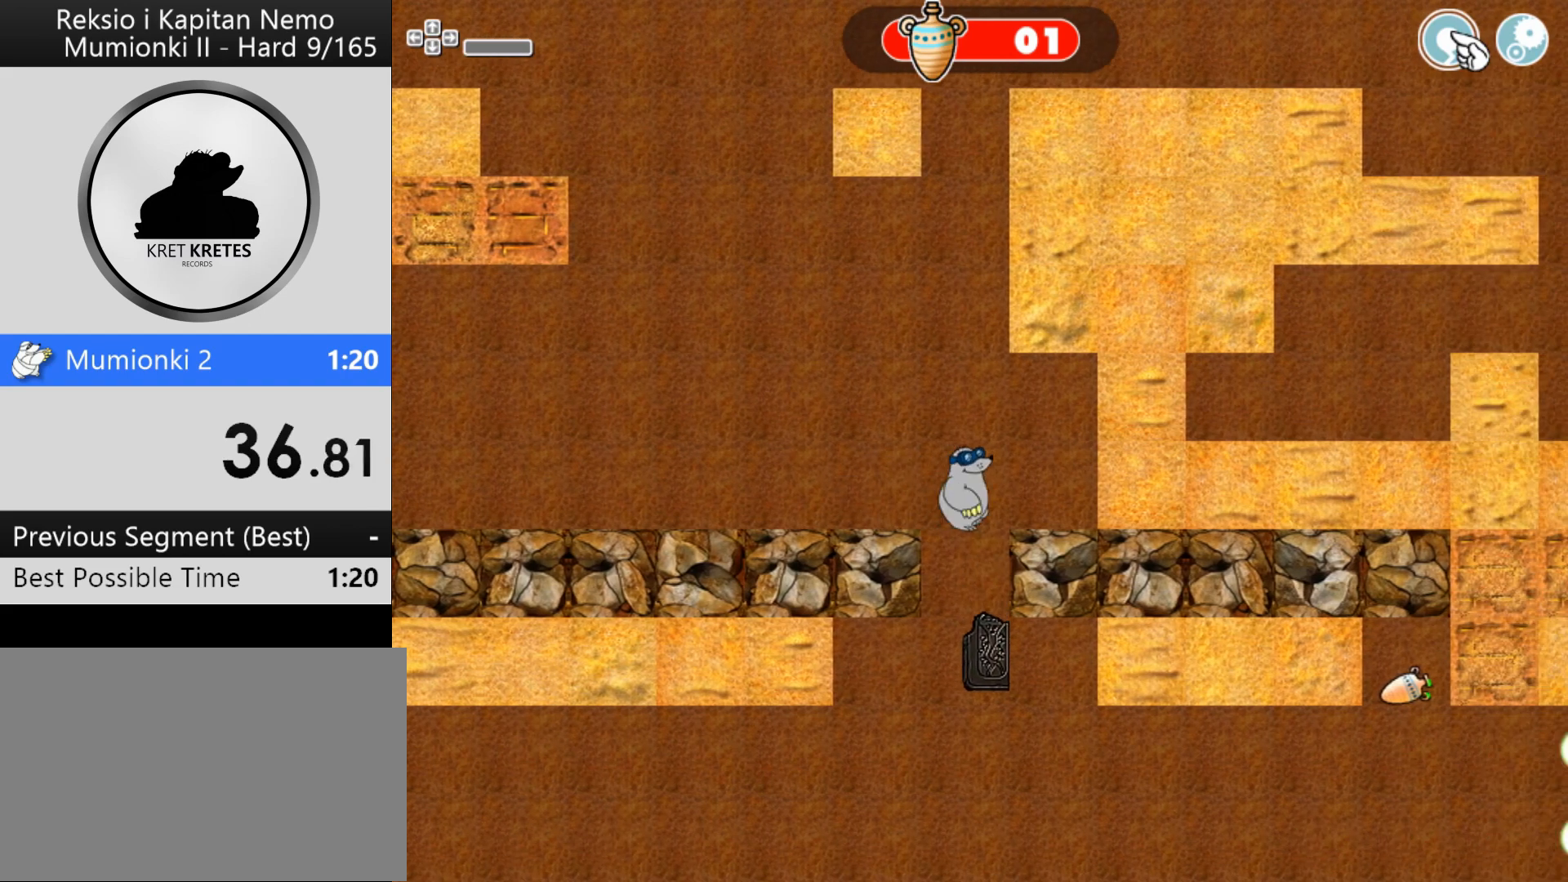
{"keys": ["right"], "mouse": [], "events": [[467, "right", "down"], [500, "down", "up"]]}
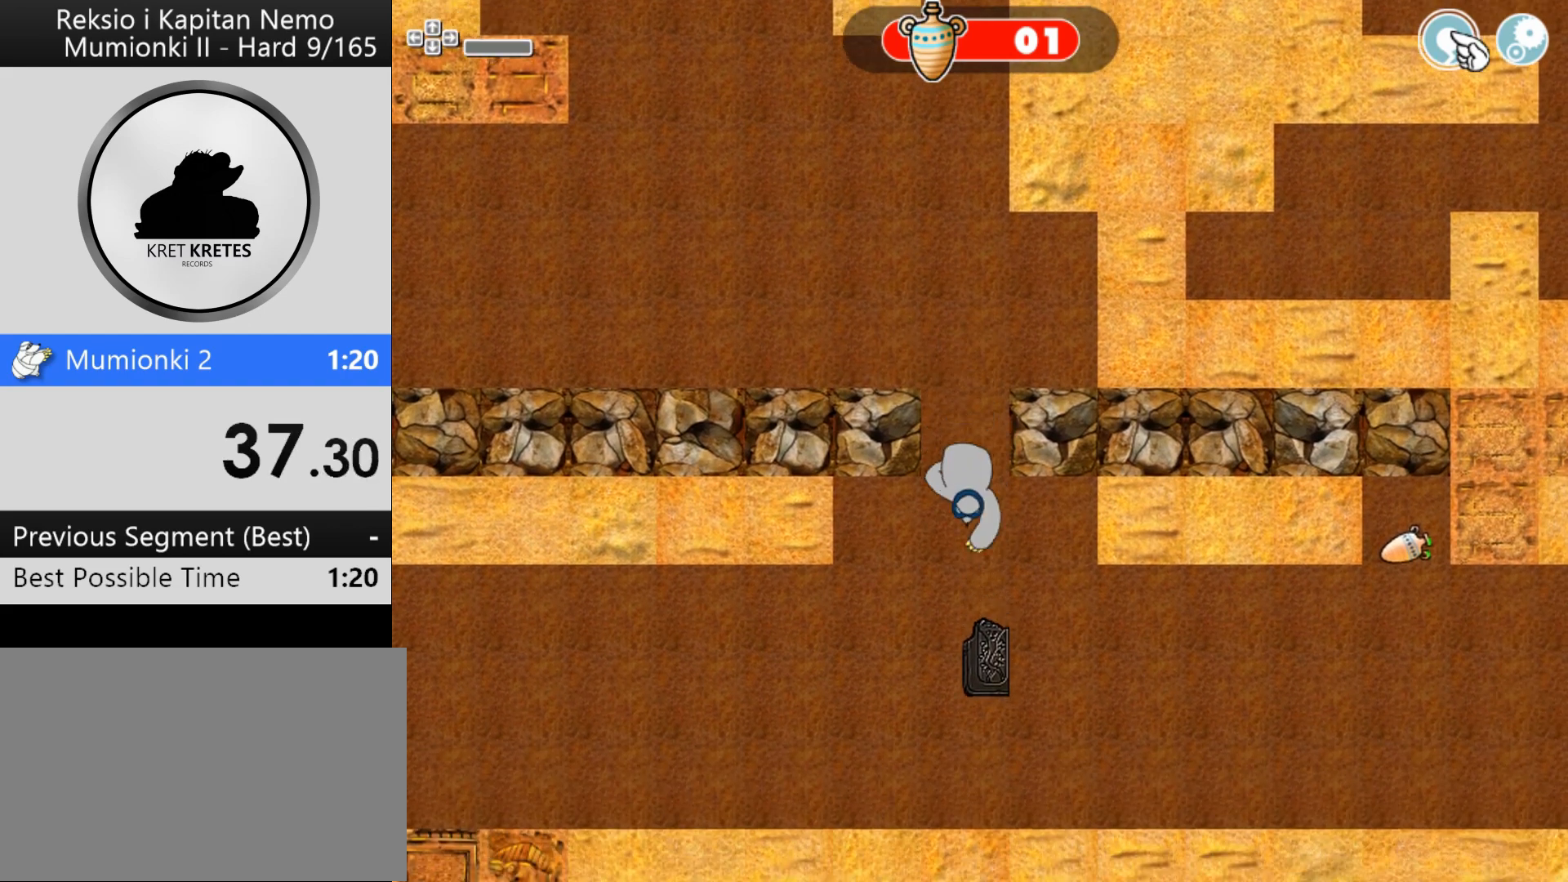
{"keys": ["right"], "mouse": [], "events": []}
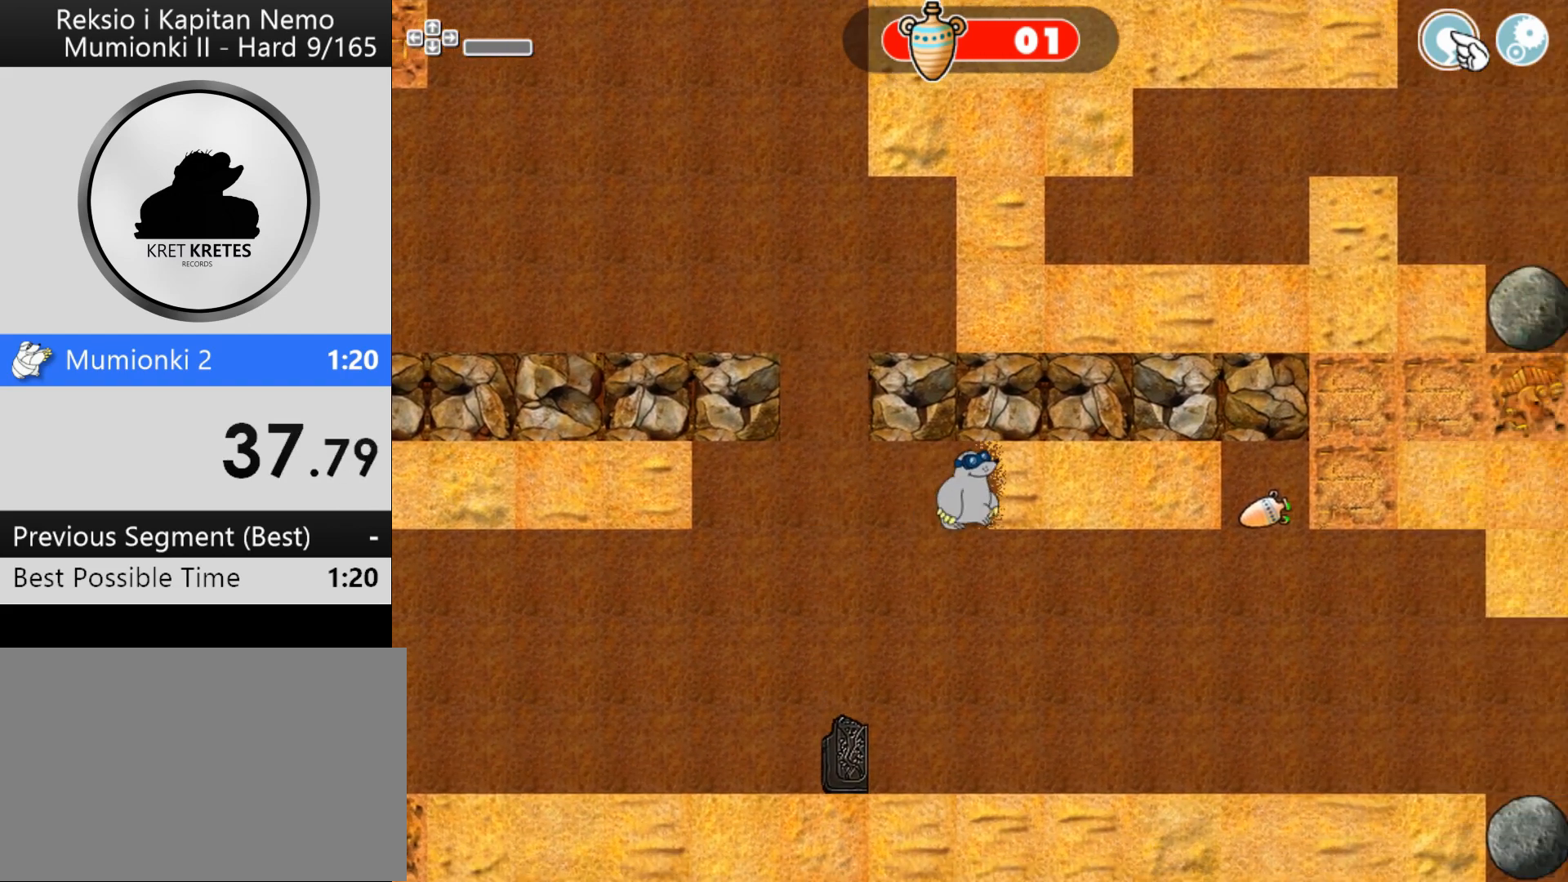
{"keys": ["right"], "mouse": [], "events": []}
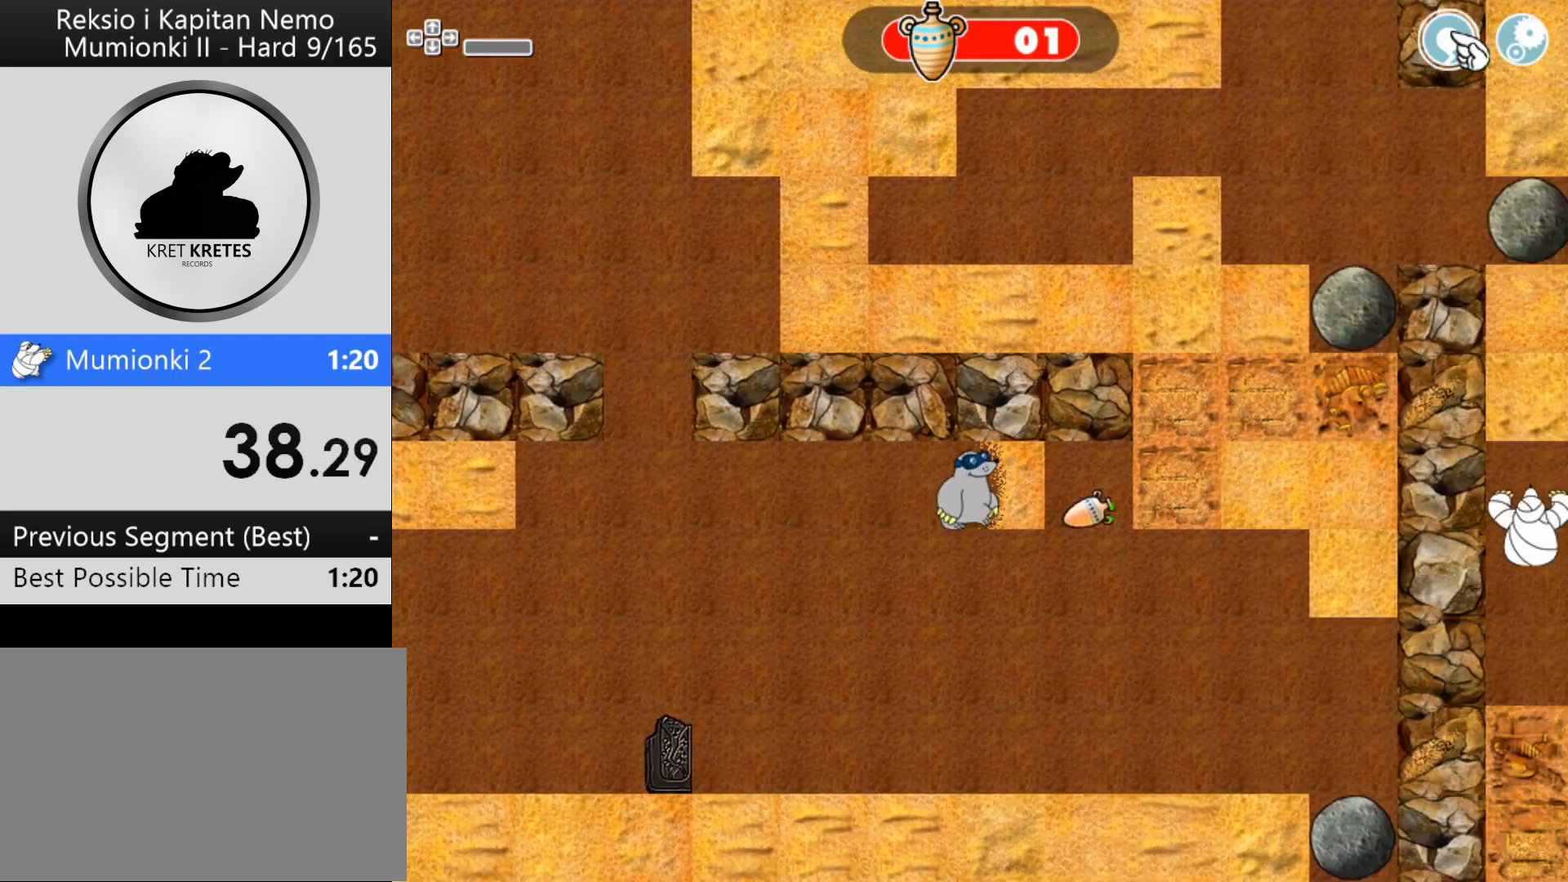
{"keys": ["down"], "mouse": [], "events": [[167, "down", "down"], [233, "right", "up"]]}
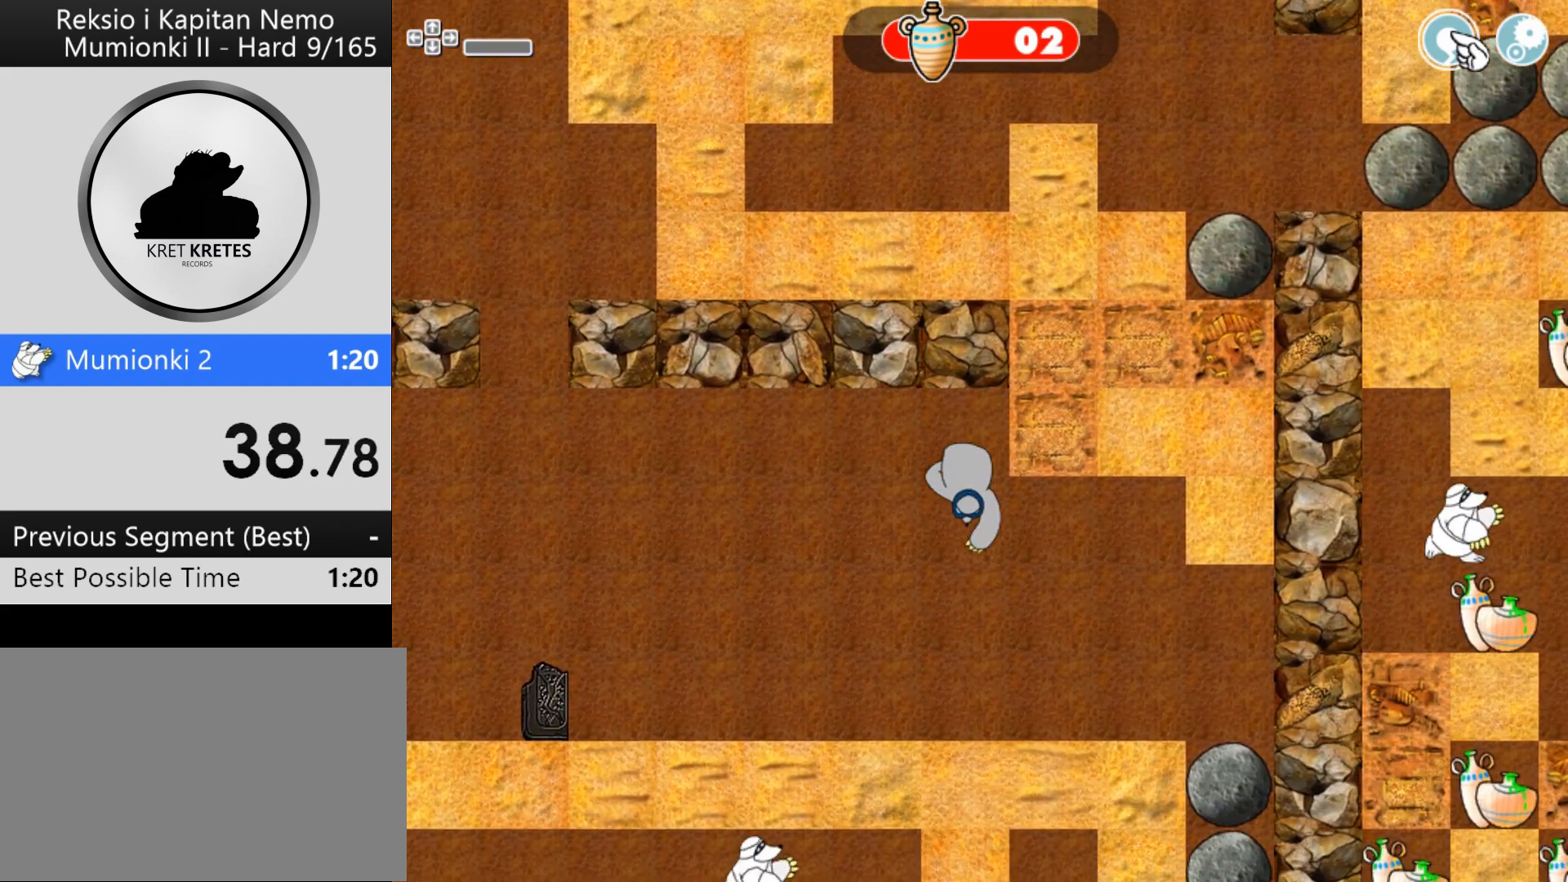
{"keys": ["left"], "mouse": [], "events": [[500, "down", "up"], [500, "left", "down"]]}
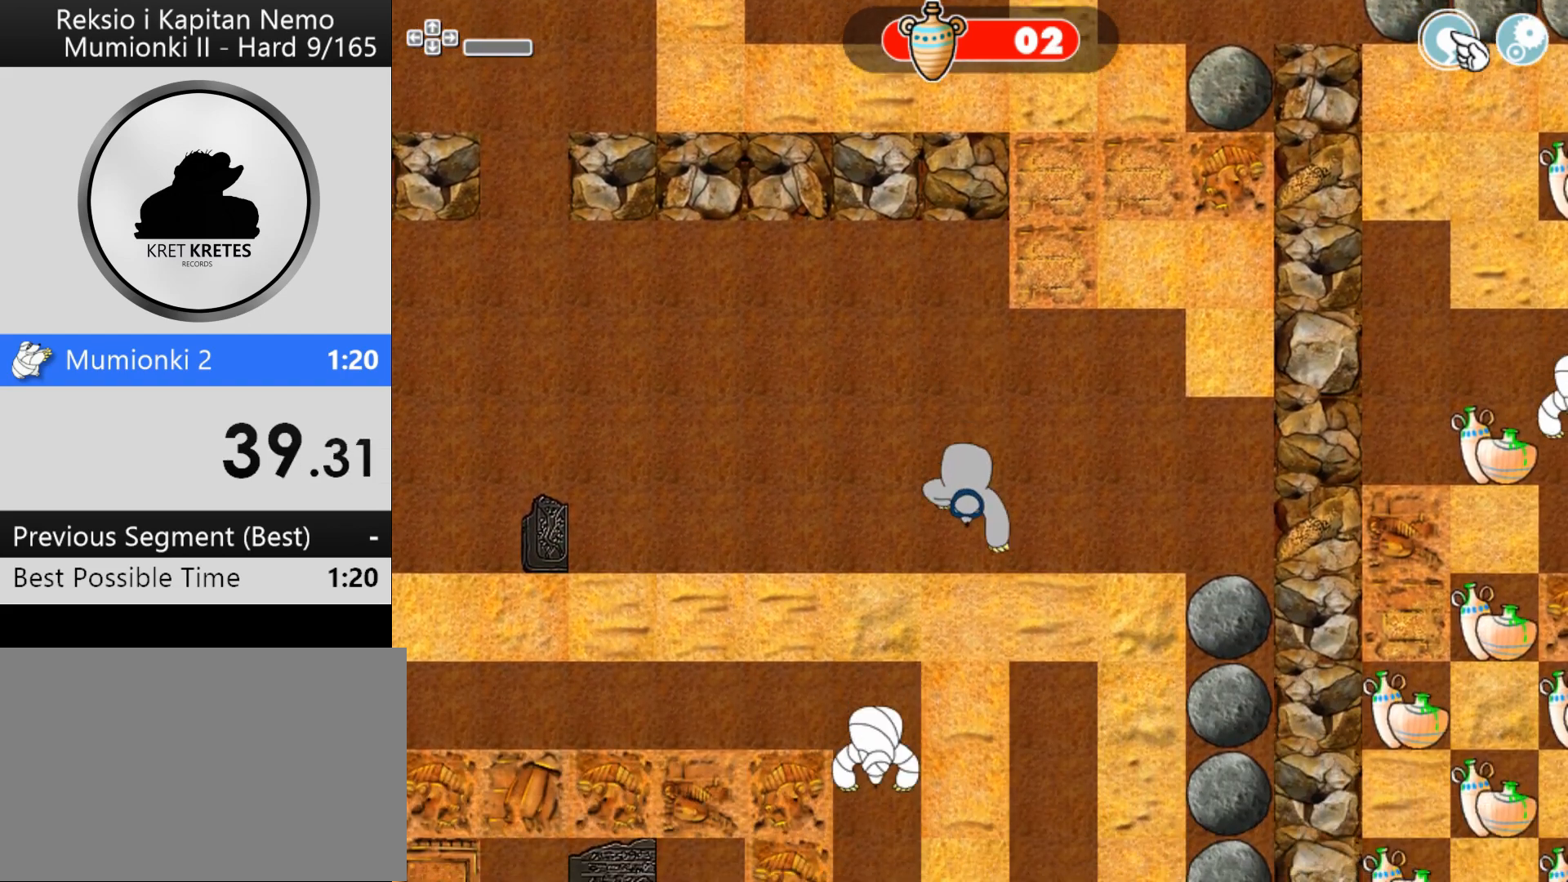
{"keys": ["left"], "mouse": [], "events": []}
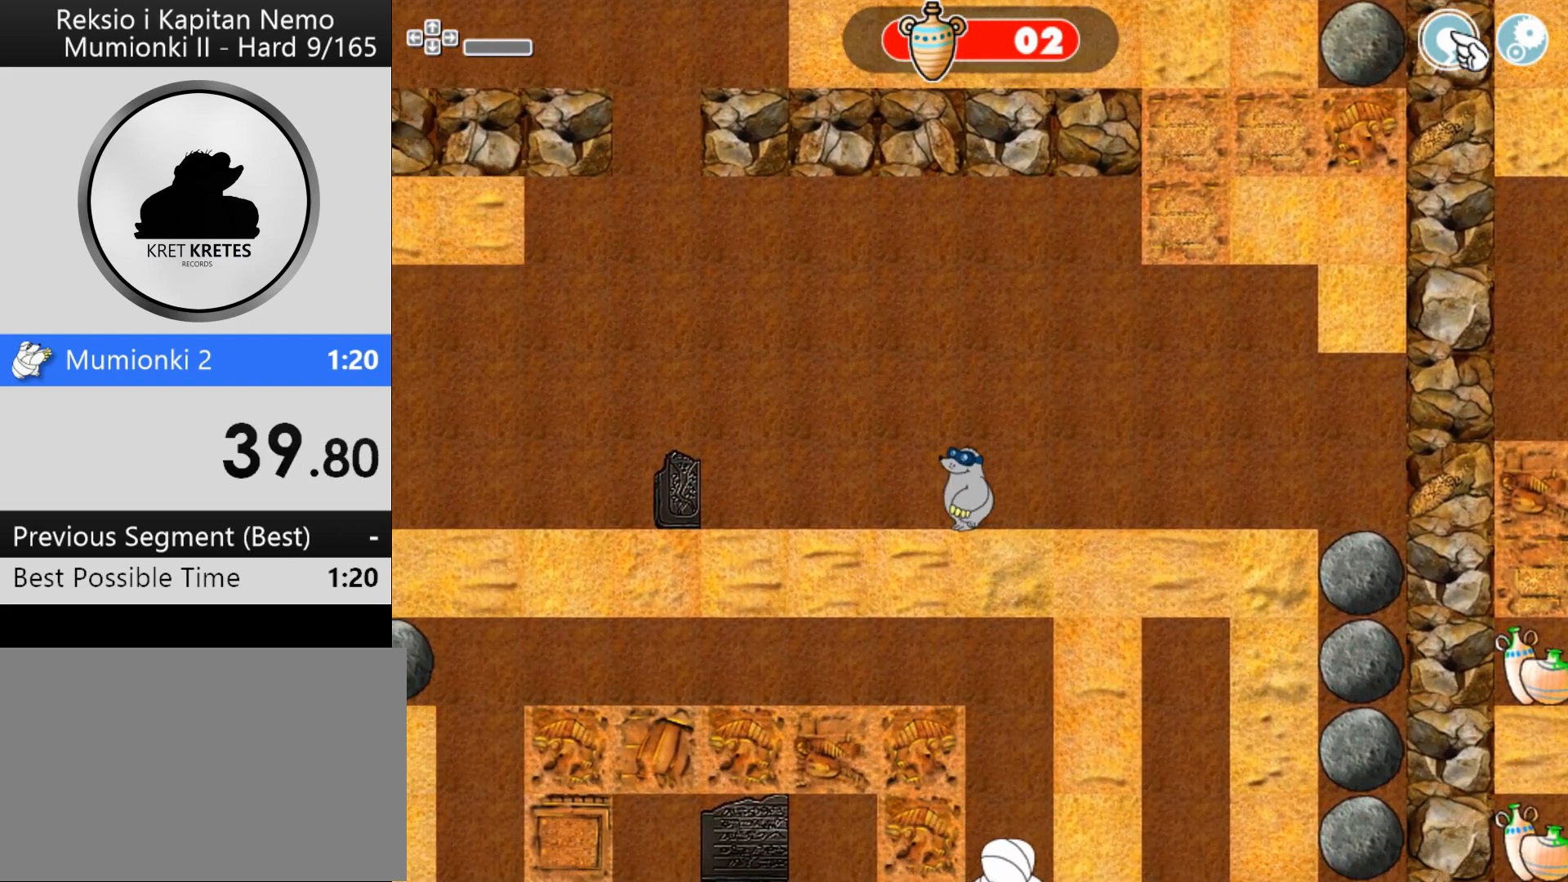
{"keys": ["down"], "mouse": [], "events": [[467, "down", "down"], [467, "left", "up"]]}
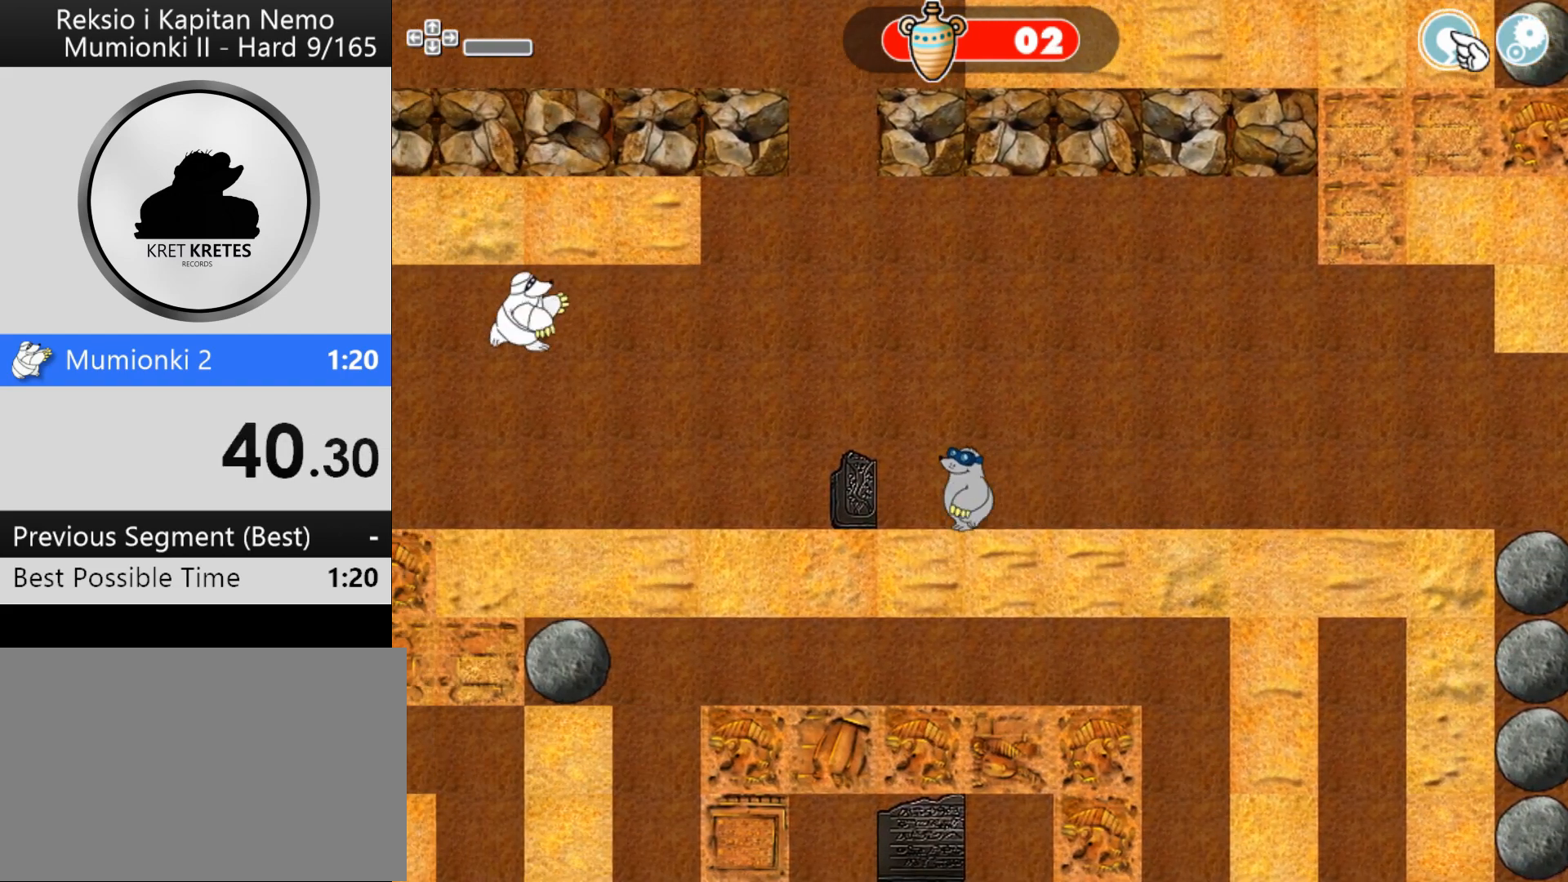
{"keys": [], "mouse": [], "events": [[500, "down", "up"]]}
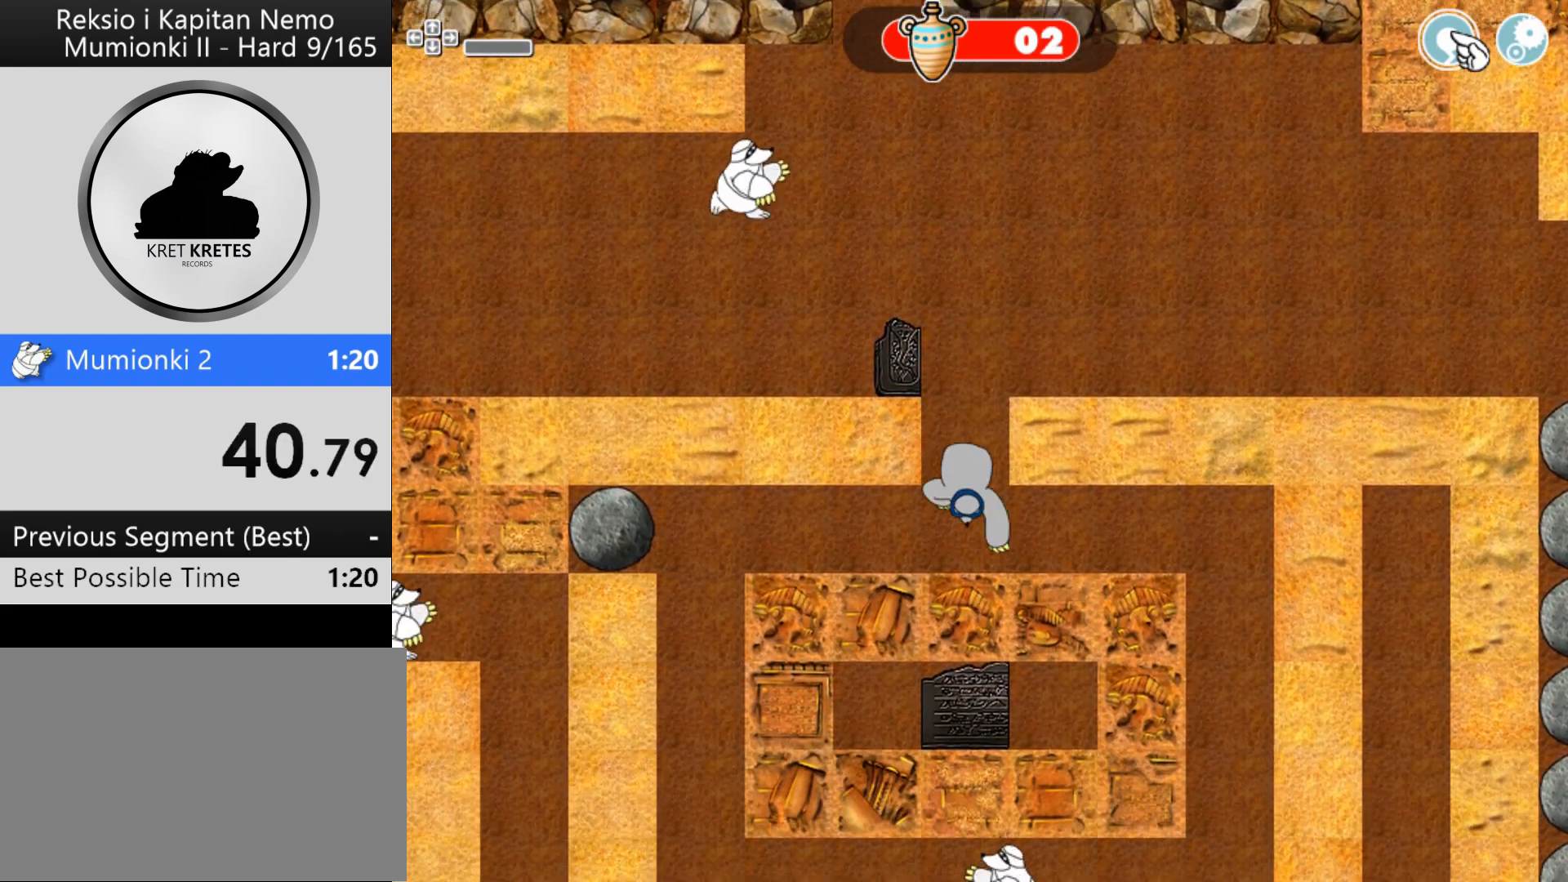
{"keys": ["up"], "mouse": [], "events": [[233, "up", "down"], [300, "space", "down"], [433, "space", "up"]]}
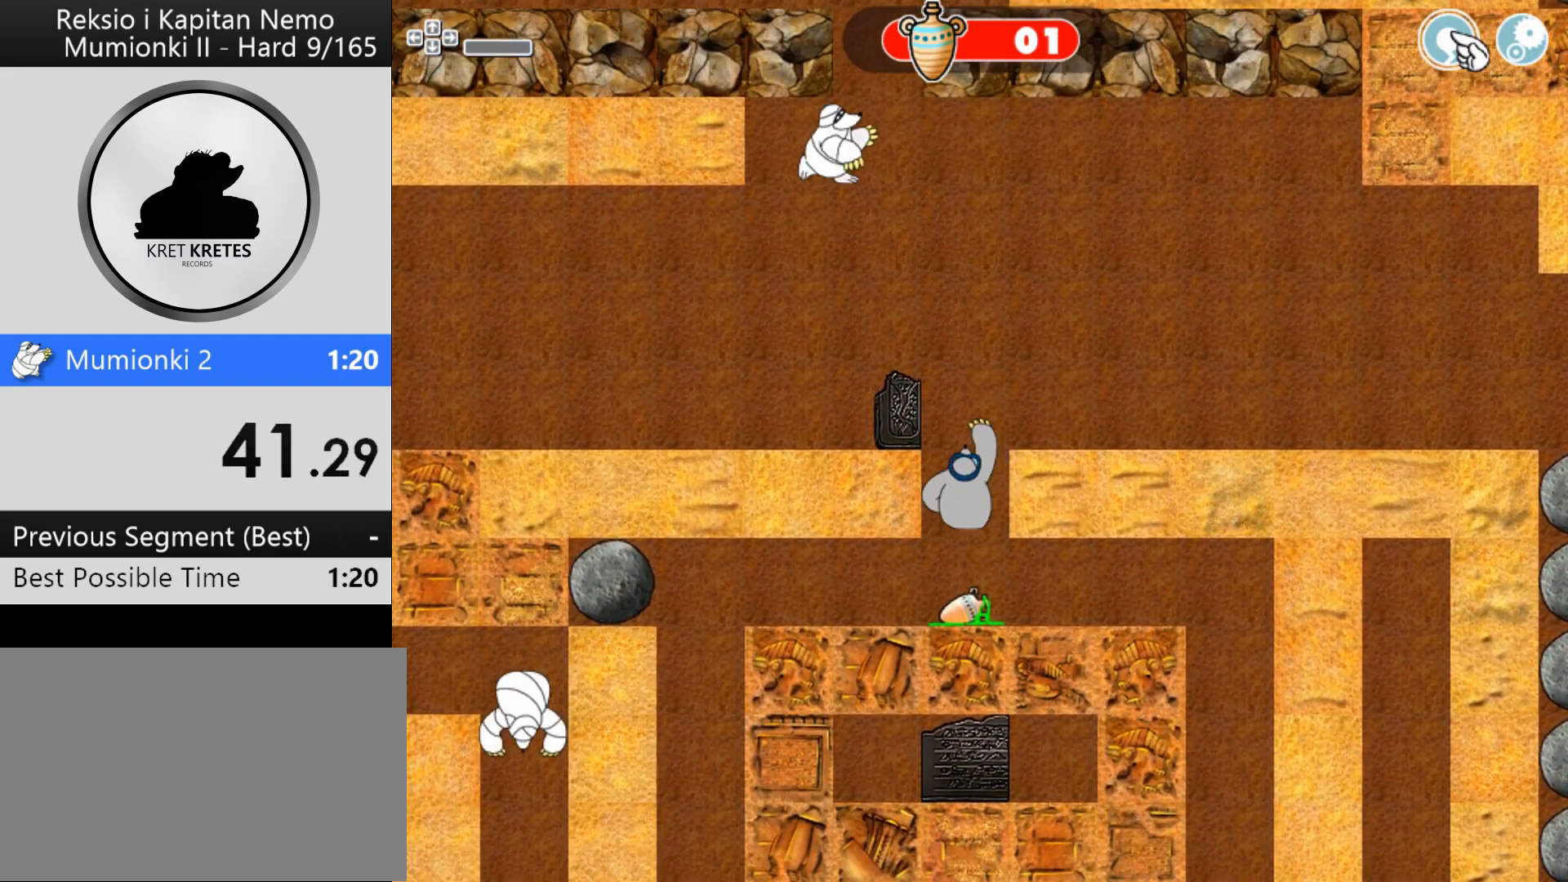
{"keys": ["left"], "mouse": [], "events": [[400, "left", "down"], [400, "up", "up"]]}
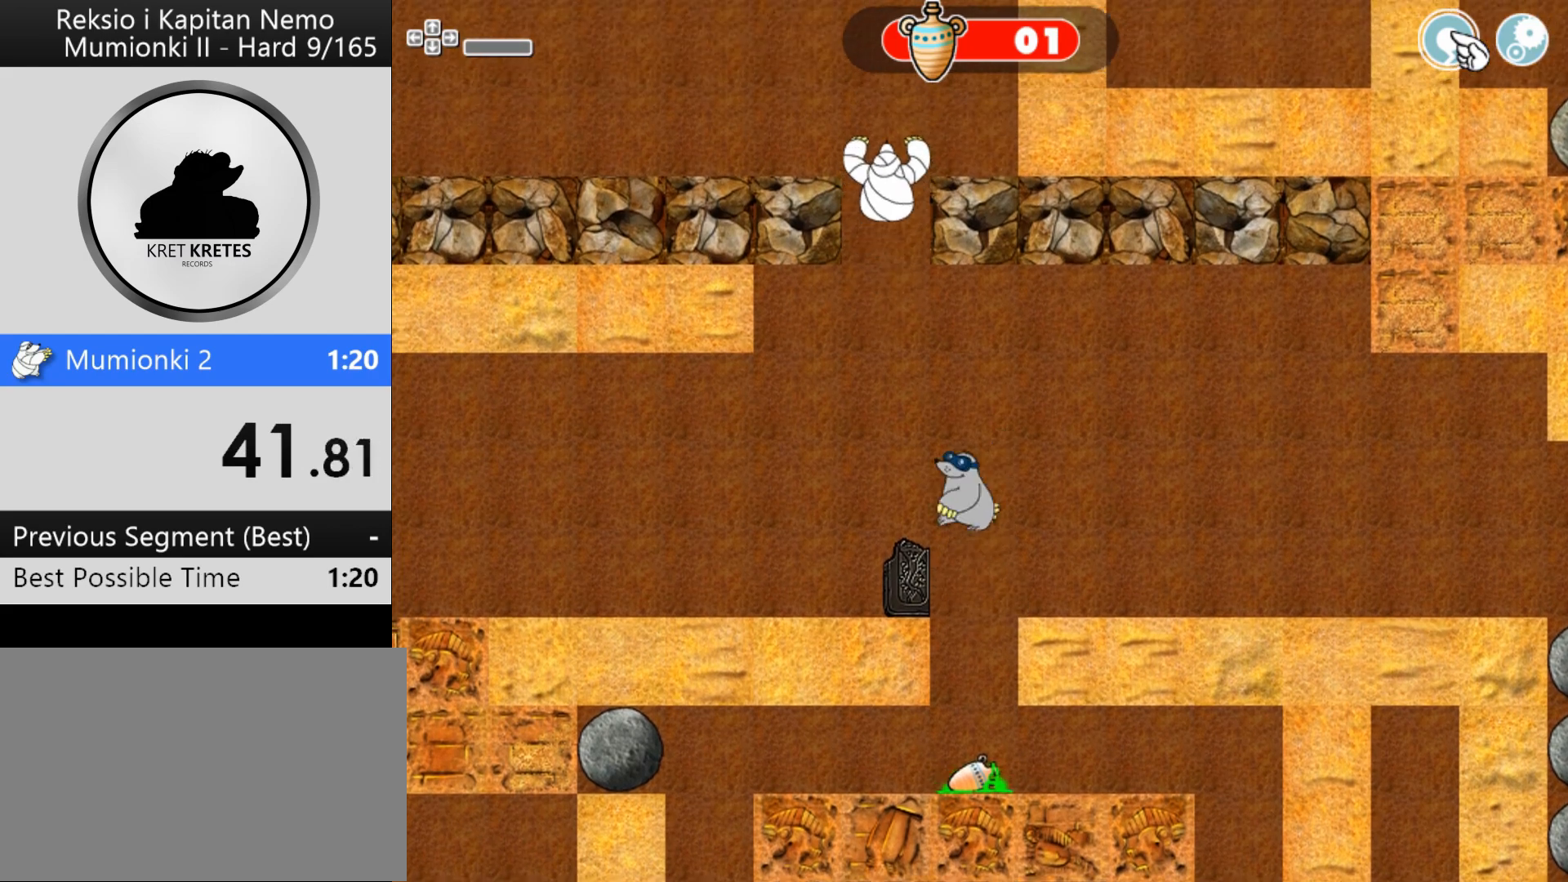
{"keys": ["up"], "mouse": [], "events": [[33, "up", "down"], [100, "left", "up"]]}
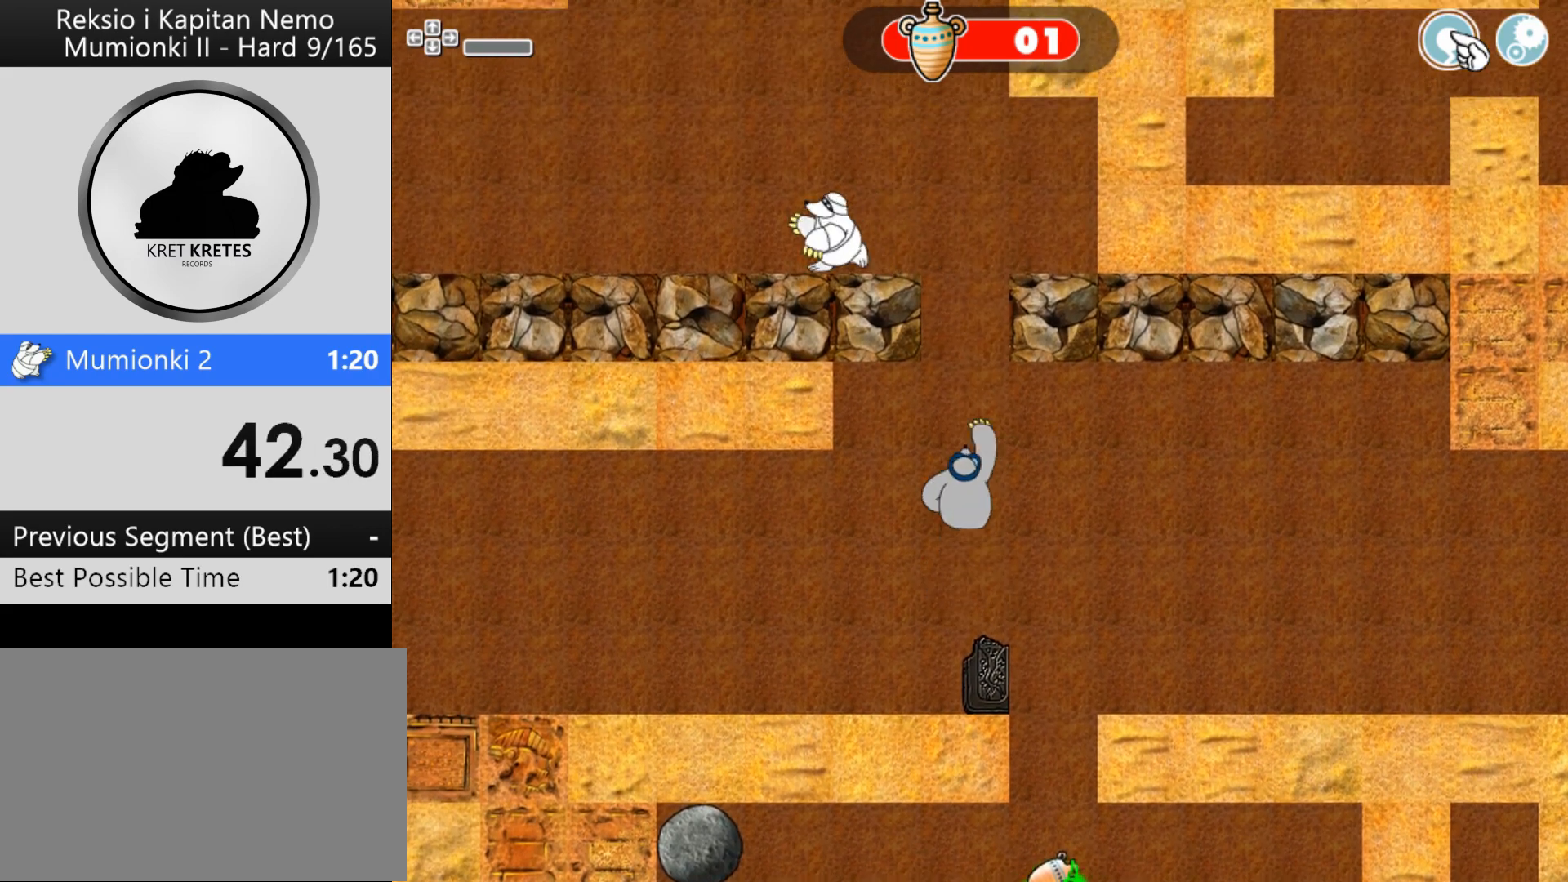
{"keys": ["up"], "mouse": [], "events": []}
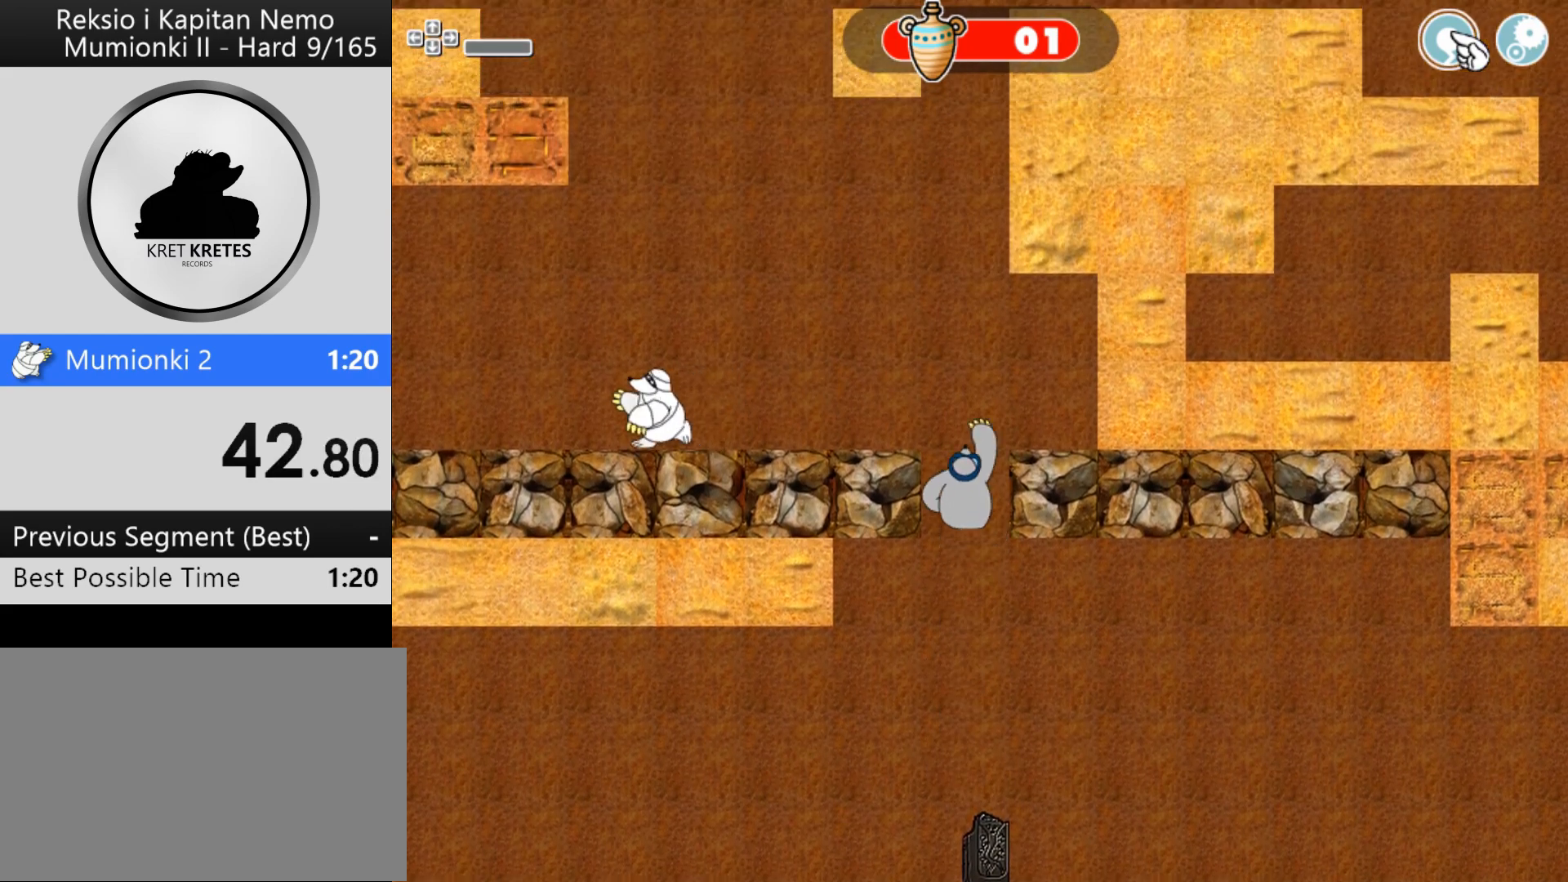
{"keys": ["right"], "mouse": [], "events": [[133, "right", "down"], [233, "up", "up"]]}
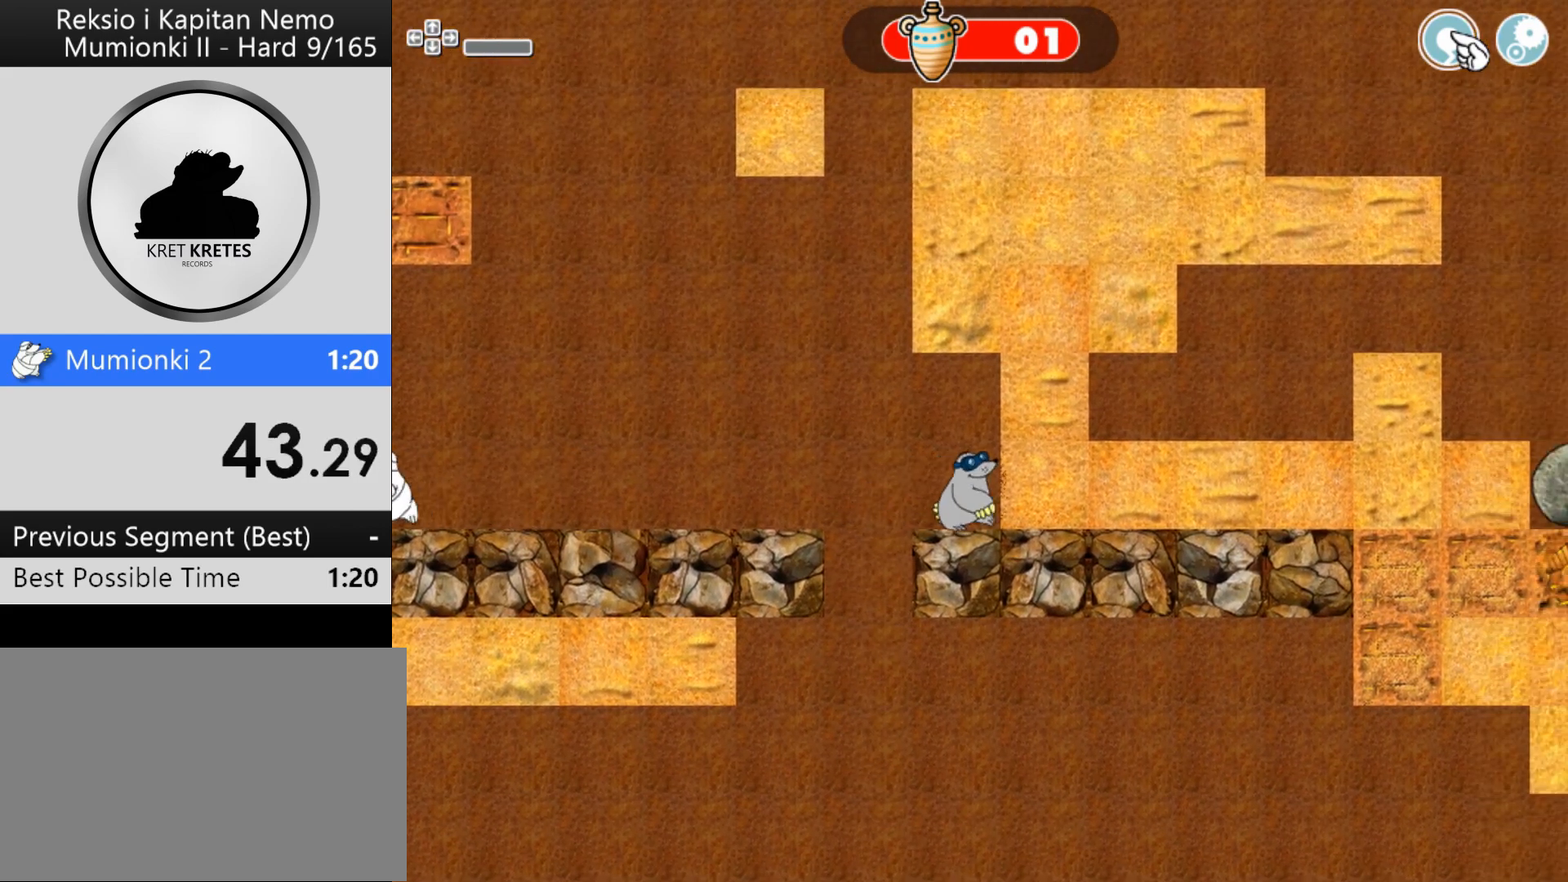
{"keys": ["right"], "mouse": [], "events": [[33, "up", "down"], [100, "right", "up"], [233, "right", "down"], [233, "up", "up"]]}
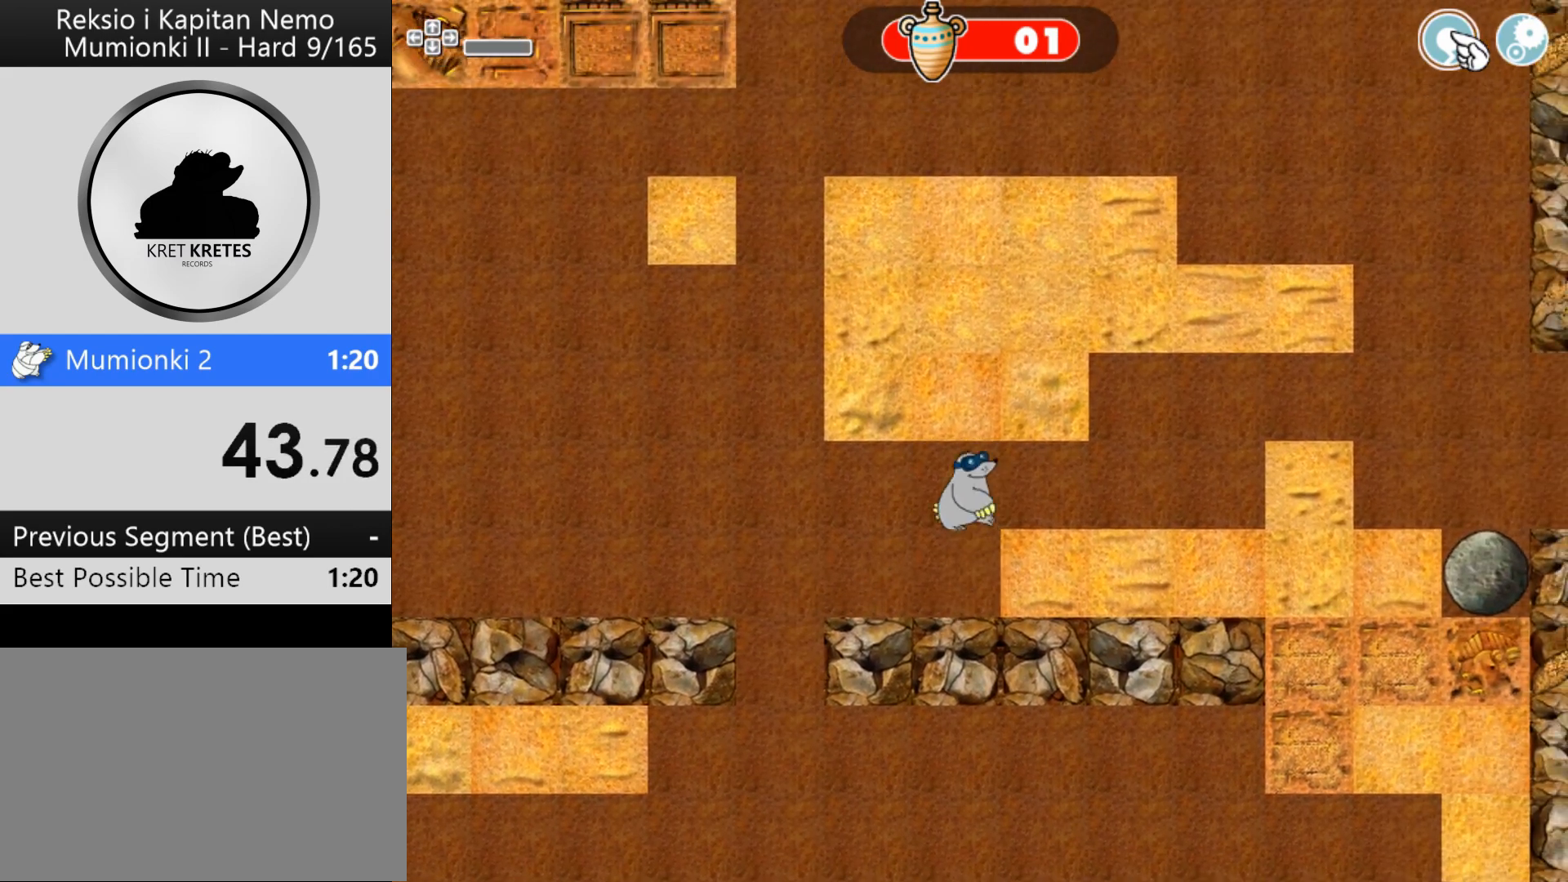
{"keys": ["right"], "mouse": [], "events": []}
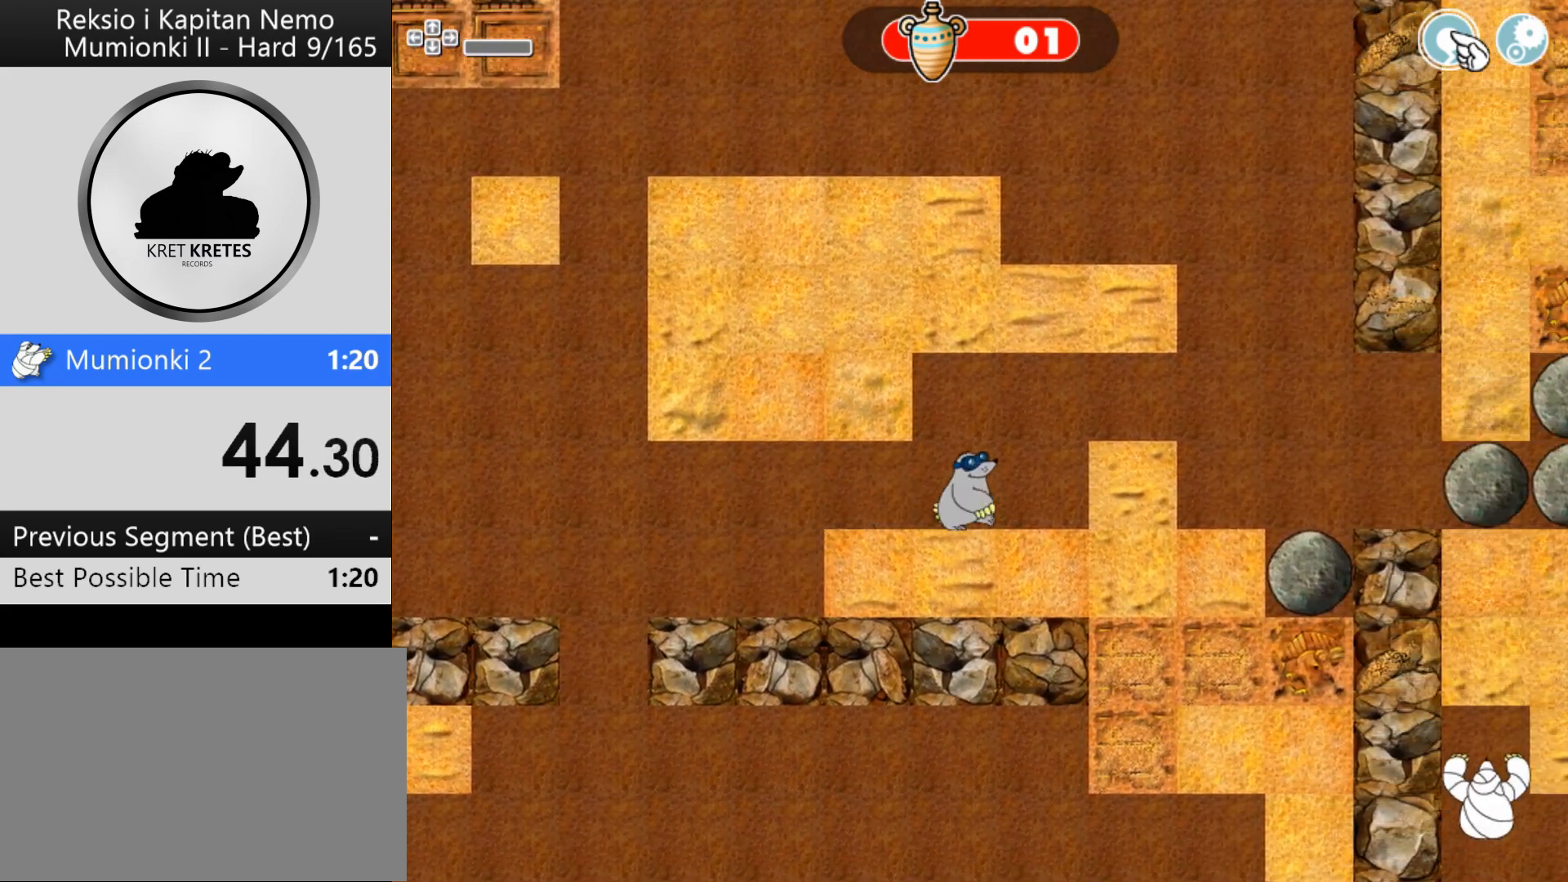
{"keys": ["right"], "mouse": [], "events": []}
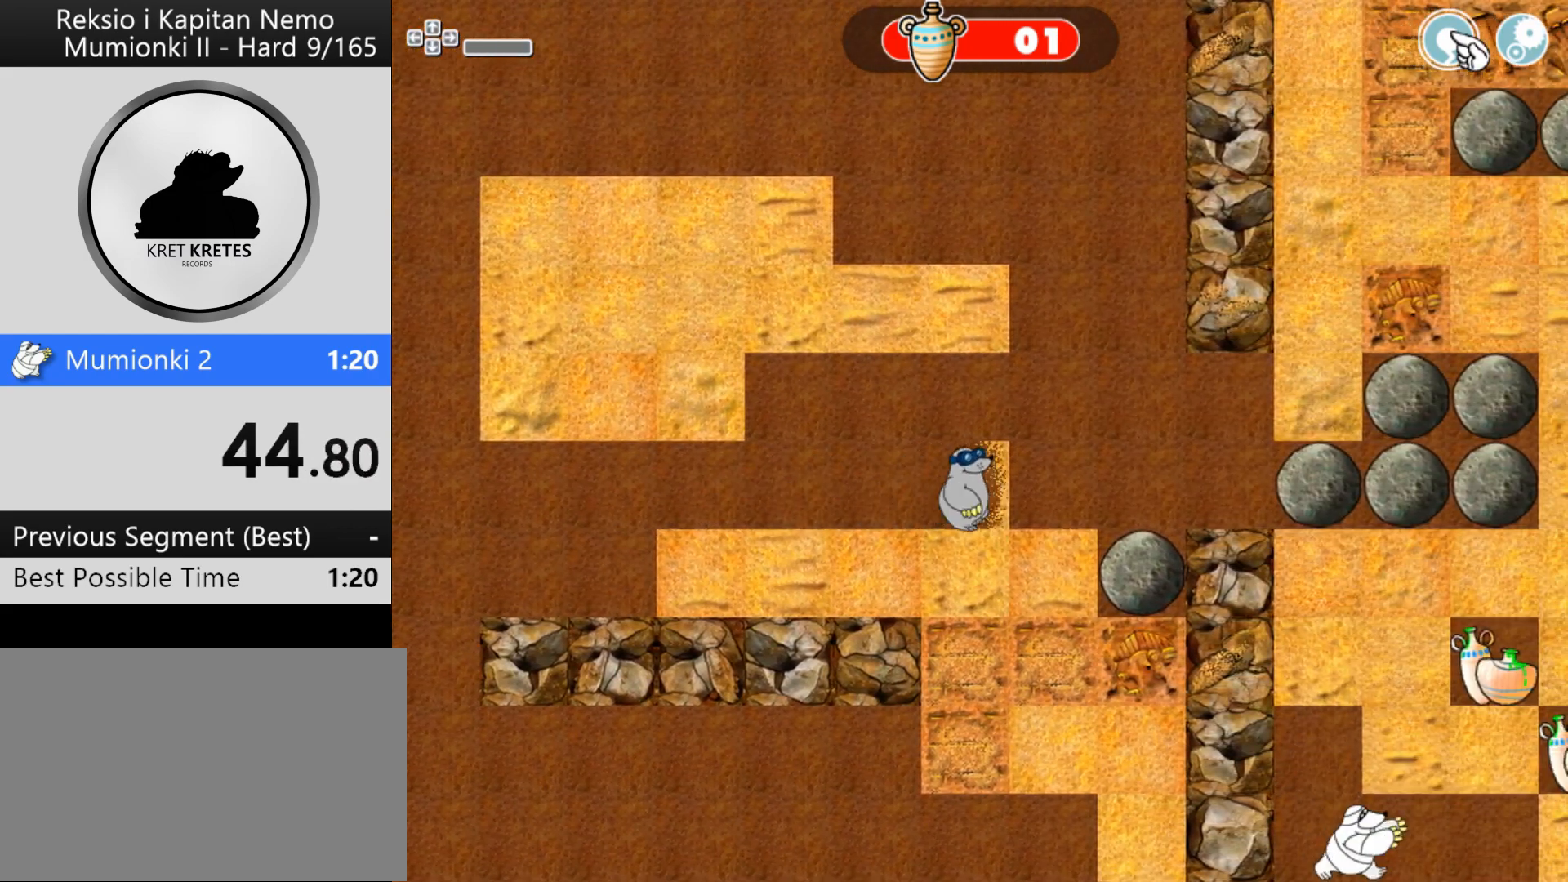
{"keys": ["right"], "mouse": [], "events": []}